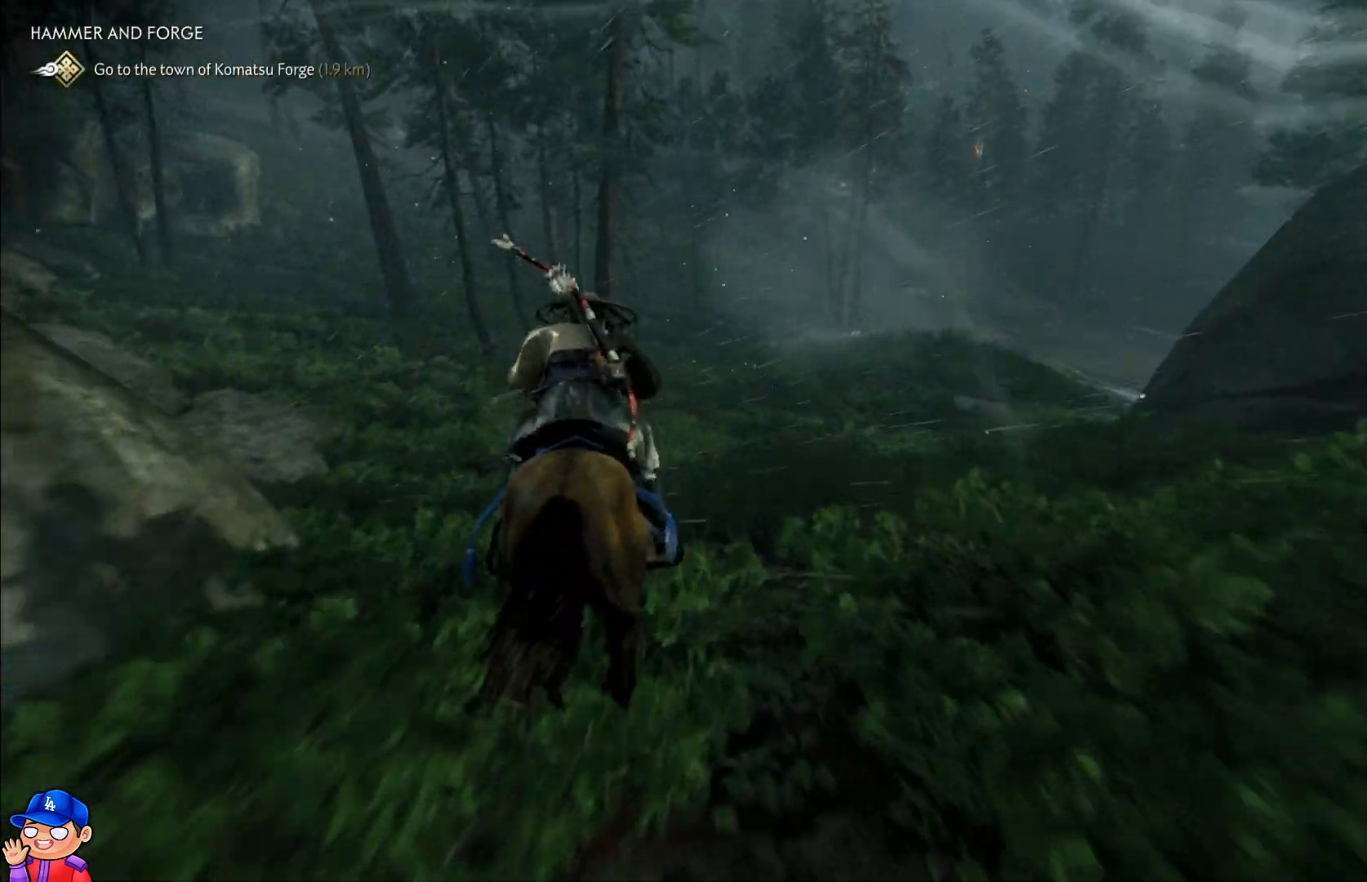
Gameplay with a controller (PlayStation layout); each line is a JSON object with the inputs held at the frame after it. "events" lists button and stick changes between this image and that frame as [ms after this image, input, new state], when the widget could be followed in between. Not read: L3 R3.
{"buttons": [], "left_stick": "up", "right_stick": "left", "events": [[267, "right_stick", "center"], [500, "right_stick", "left"]]}
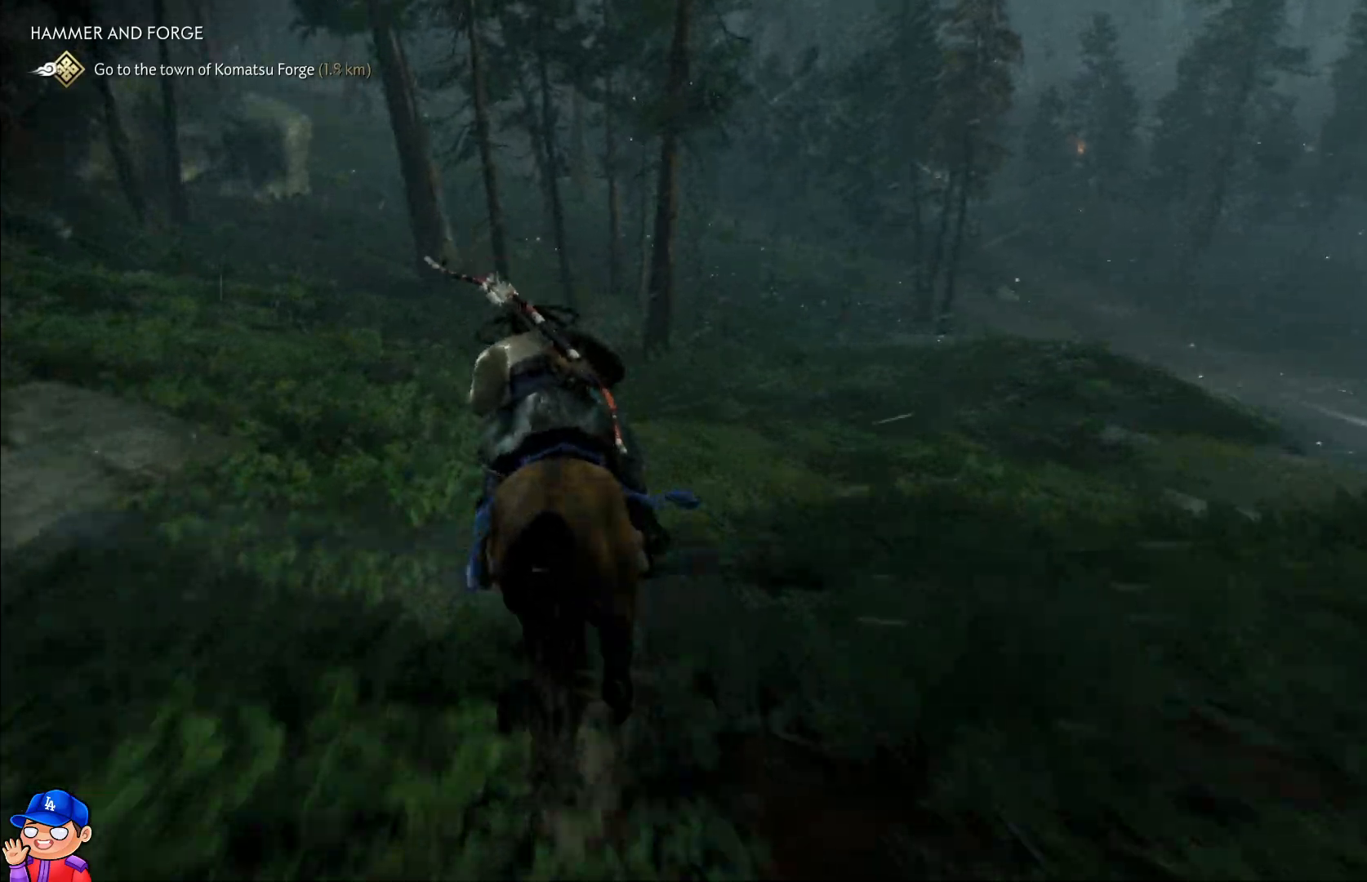
{"buttons": [], "left_stick": "up", "right_stick": "center", "events": [[367, "right_stick", "center"]]}
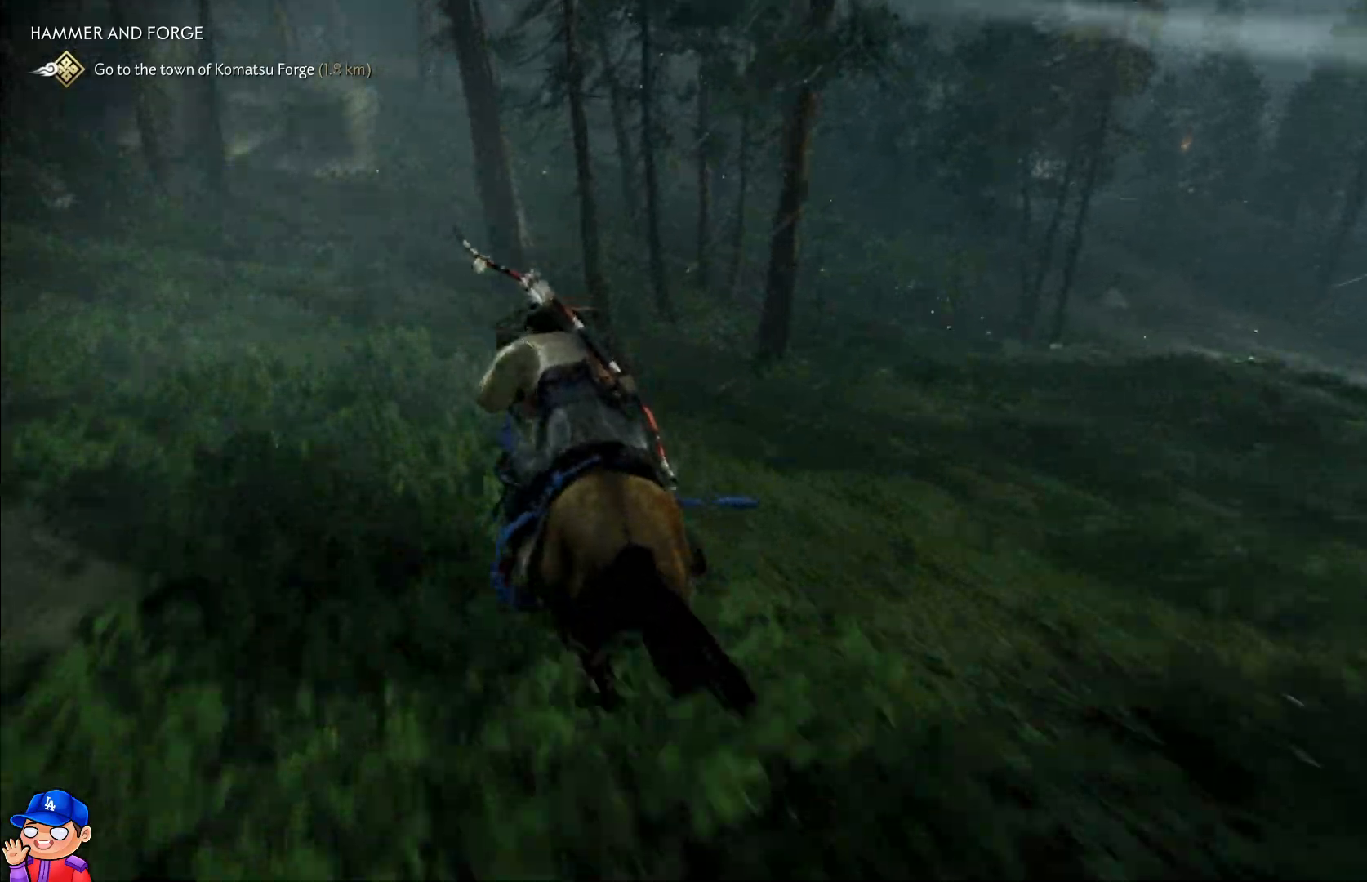
{"buttons": [], "left_stick": "up", "right_stick": "center", "events": []}
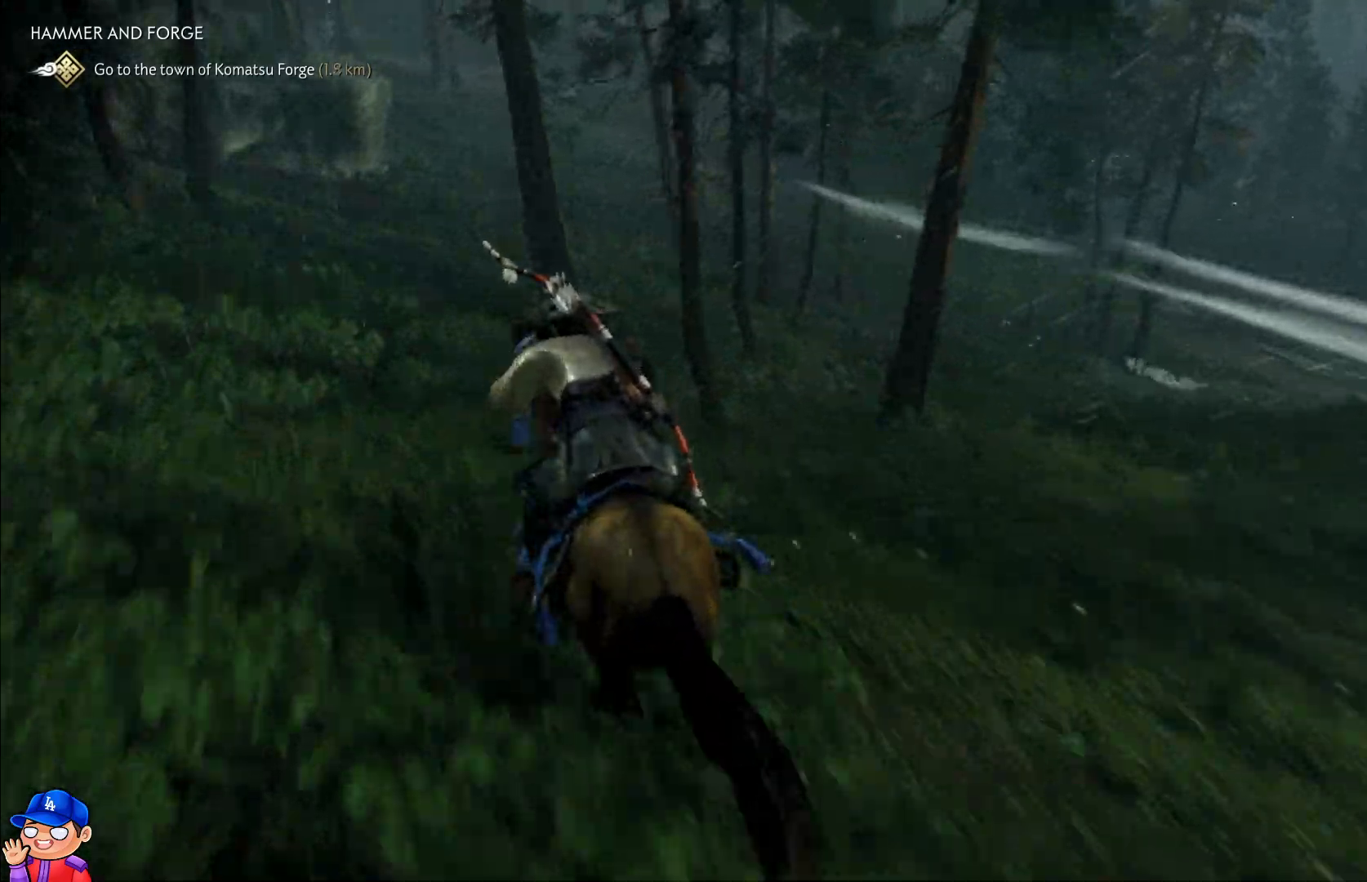
{"buttons": [], "left_stick": "up", "right_stick": "up-left", "events": [[333, "right_stick", "up-left"]]}
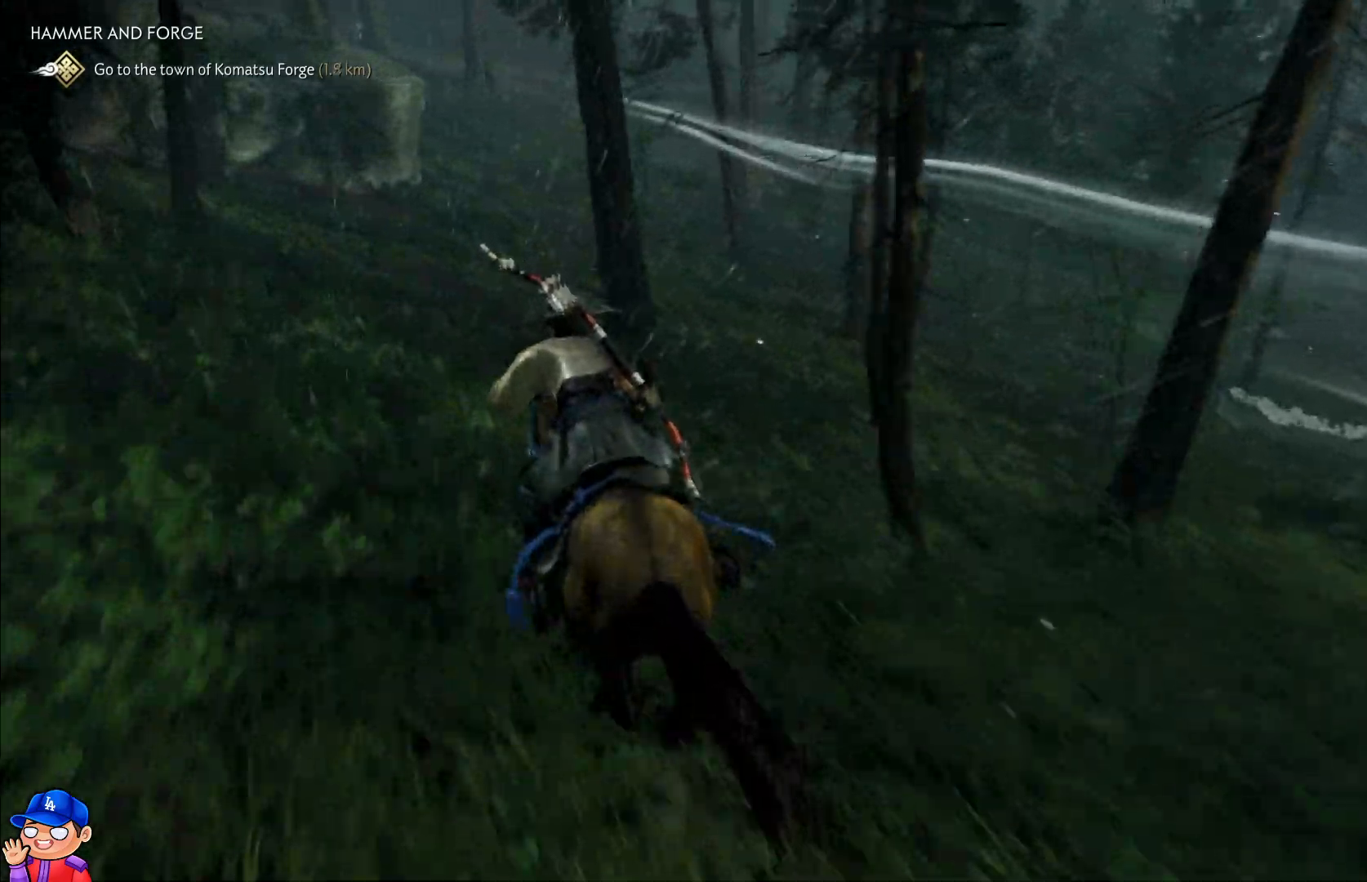
{"buttons": [], "left_stick": "up", "right_stick": "up-left", "events": []}
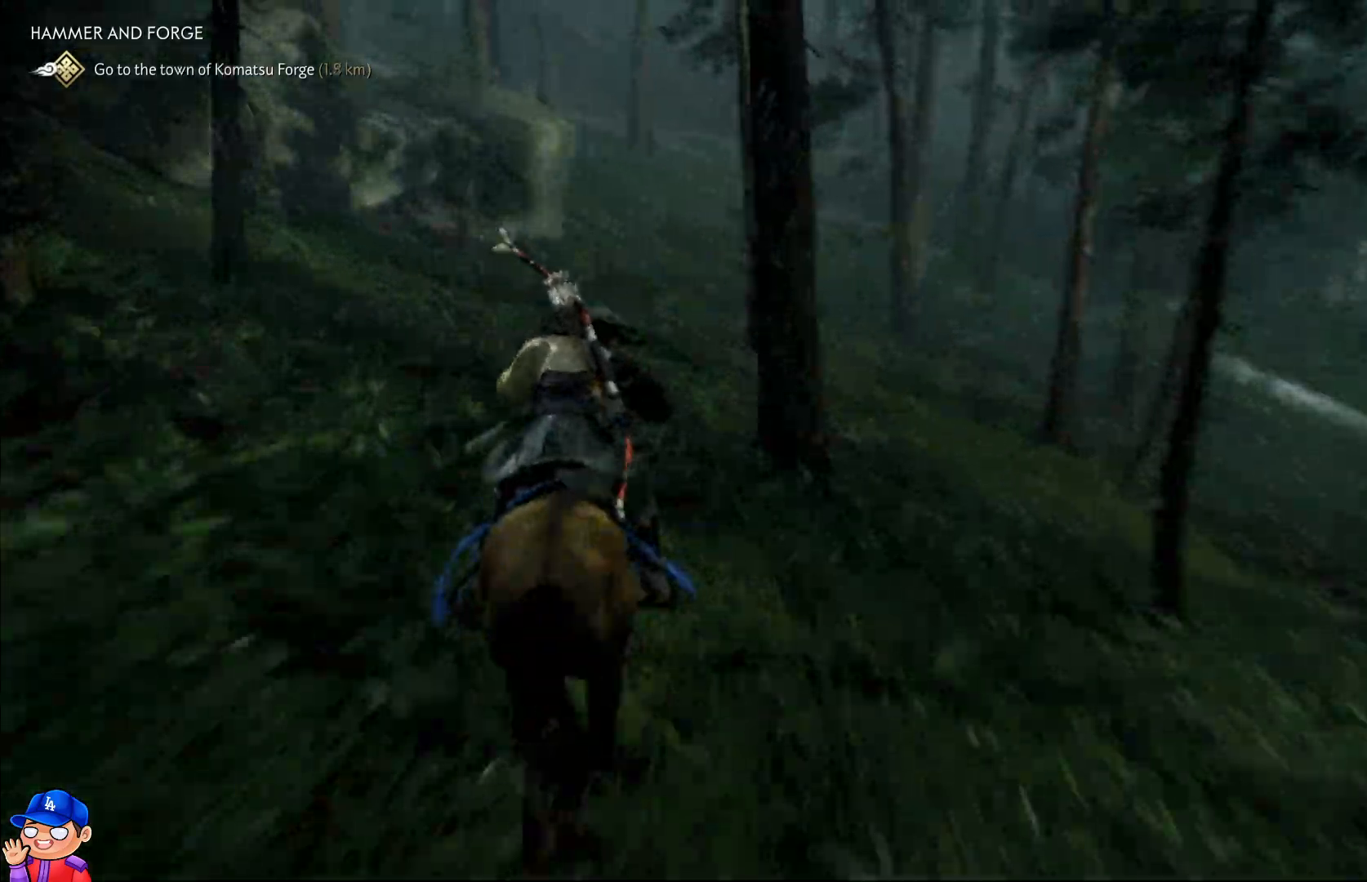
{"buttons": [], "left_stick": "up", "right_stick": "up", "events": [[50, "right_stick", "up"]]}
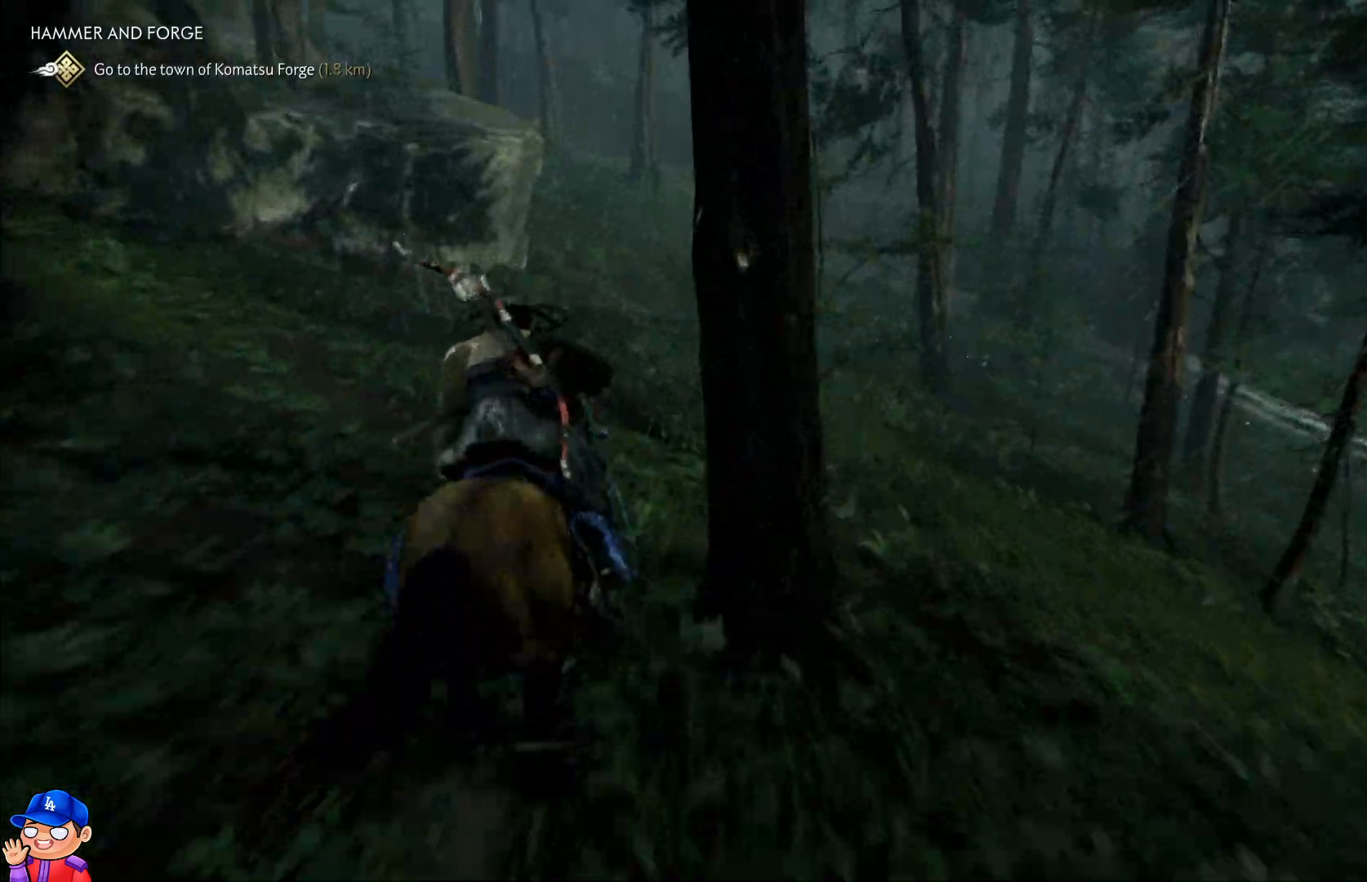
{"buttons": [], "left_stick": "up", "right_stick": "center", "events": [[117, "right_stick", "right"], [400, "right_stick", "center"]]}
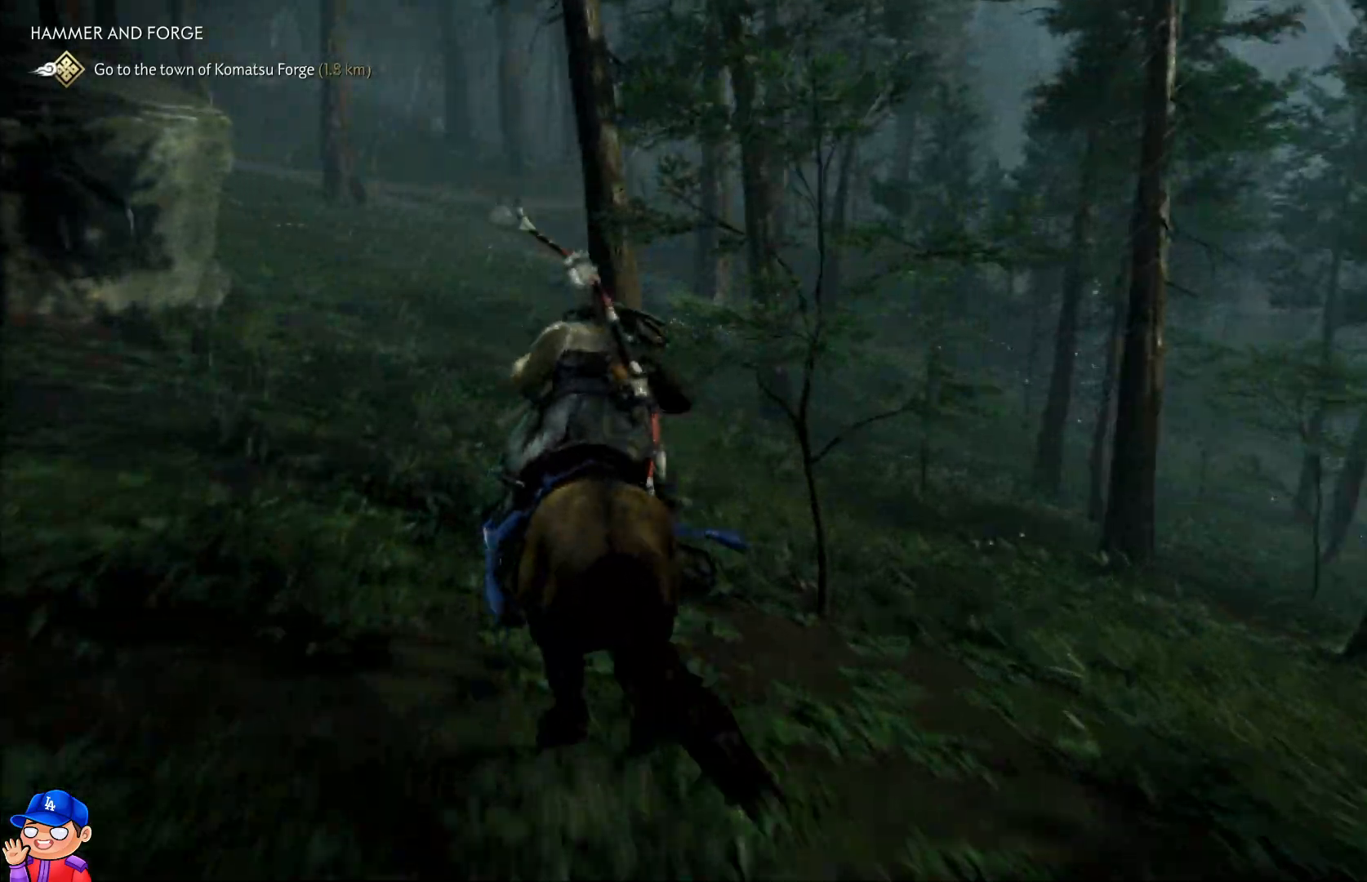
{"buttons": [], "left_stick": "up-right", "right_stick": "center", "events": [[283, "left_stick", "up-right"], [283, "right_stick", "right"], [500, "right_stick", "center"]]}
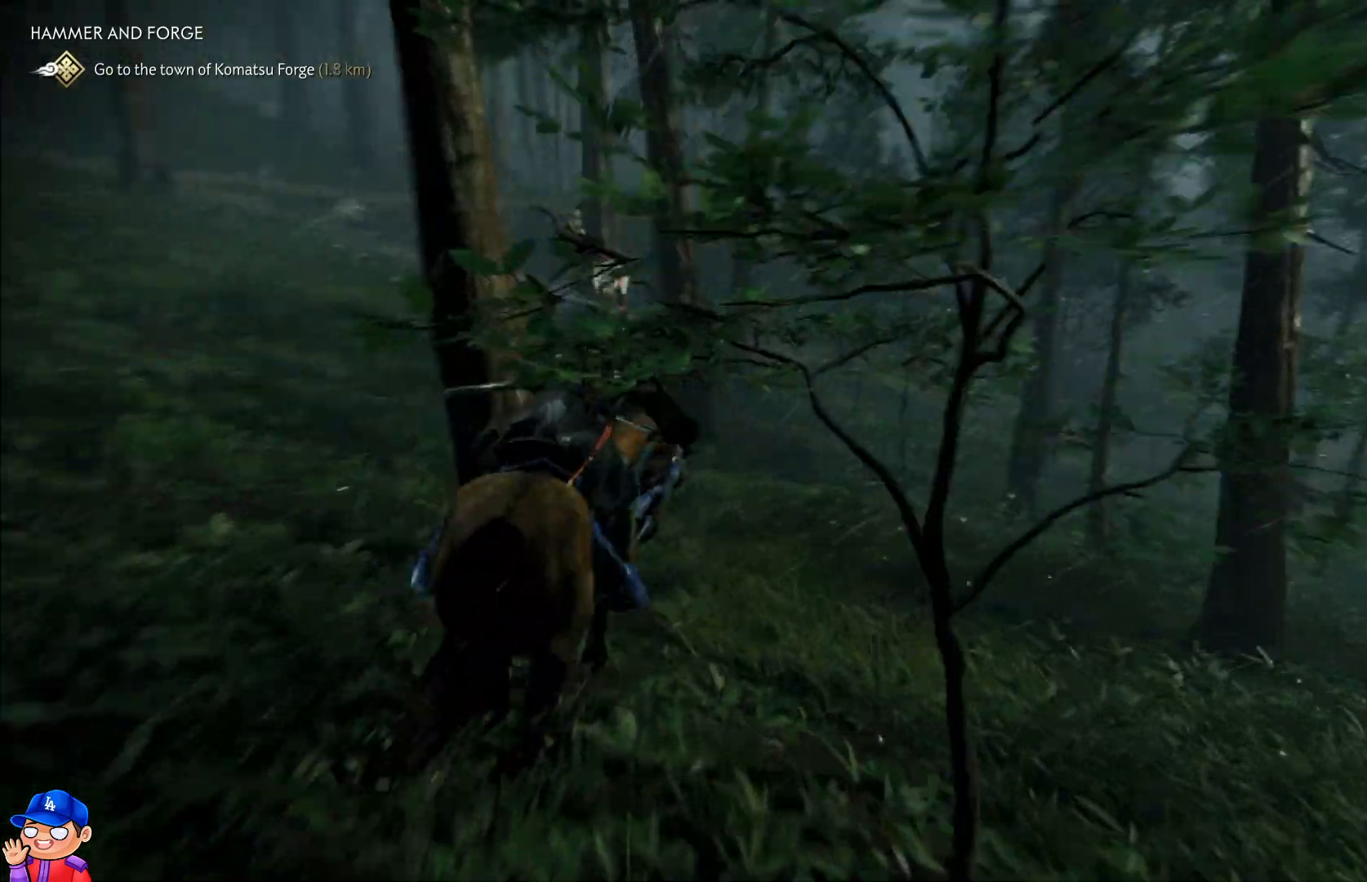
{"buttons": [], "left_stick": "up", "right_stick": "left", "events": [[417, "left_stick", "up"], [450, "right_stick", "left"]]}
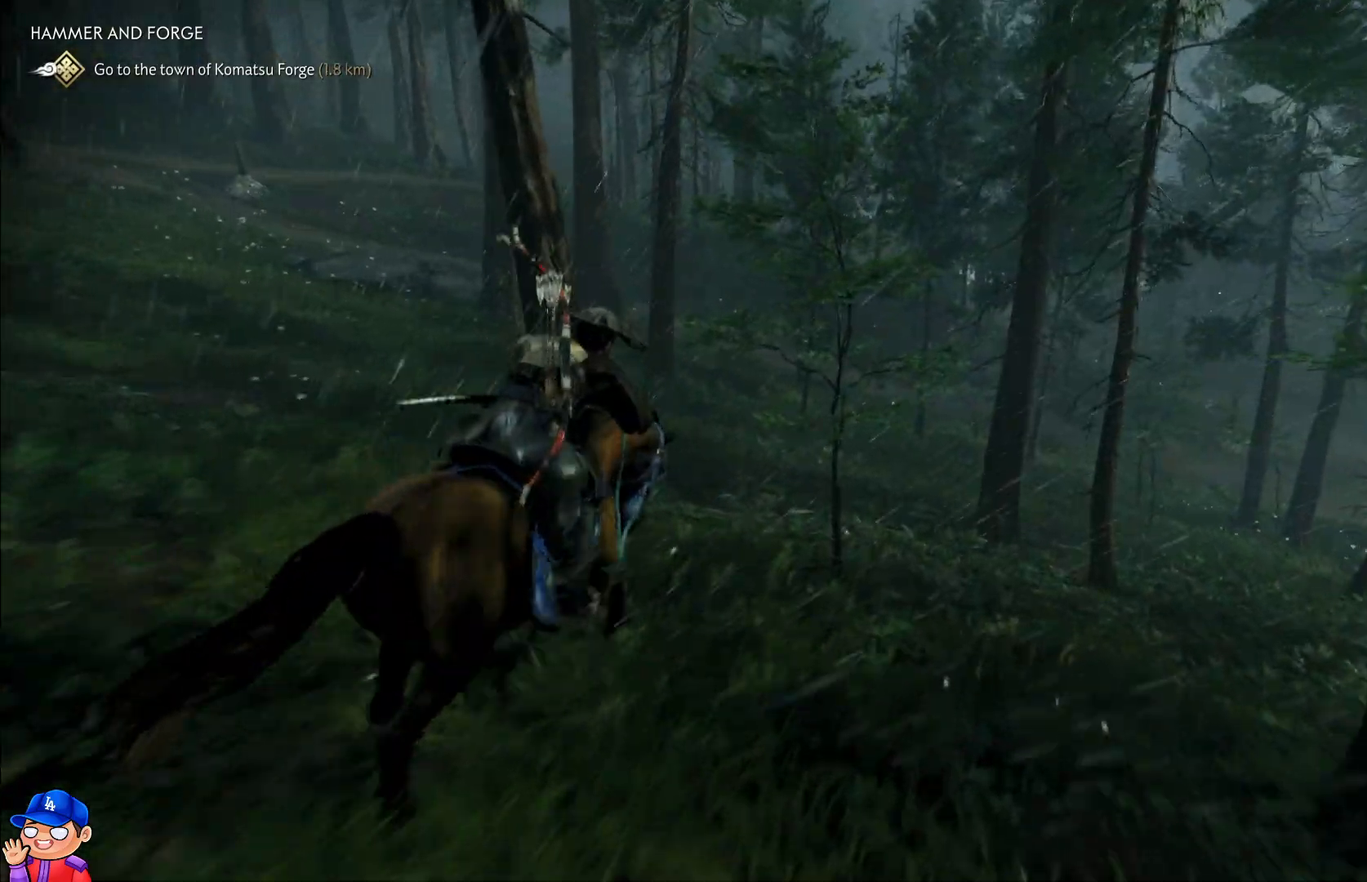
{"buttons": [], "left_stick": "up", "right_stick": "center", "events": [[167, "right_stick", "center"]]}
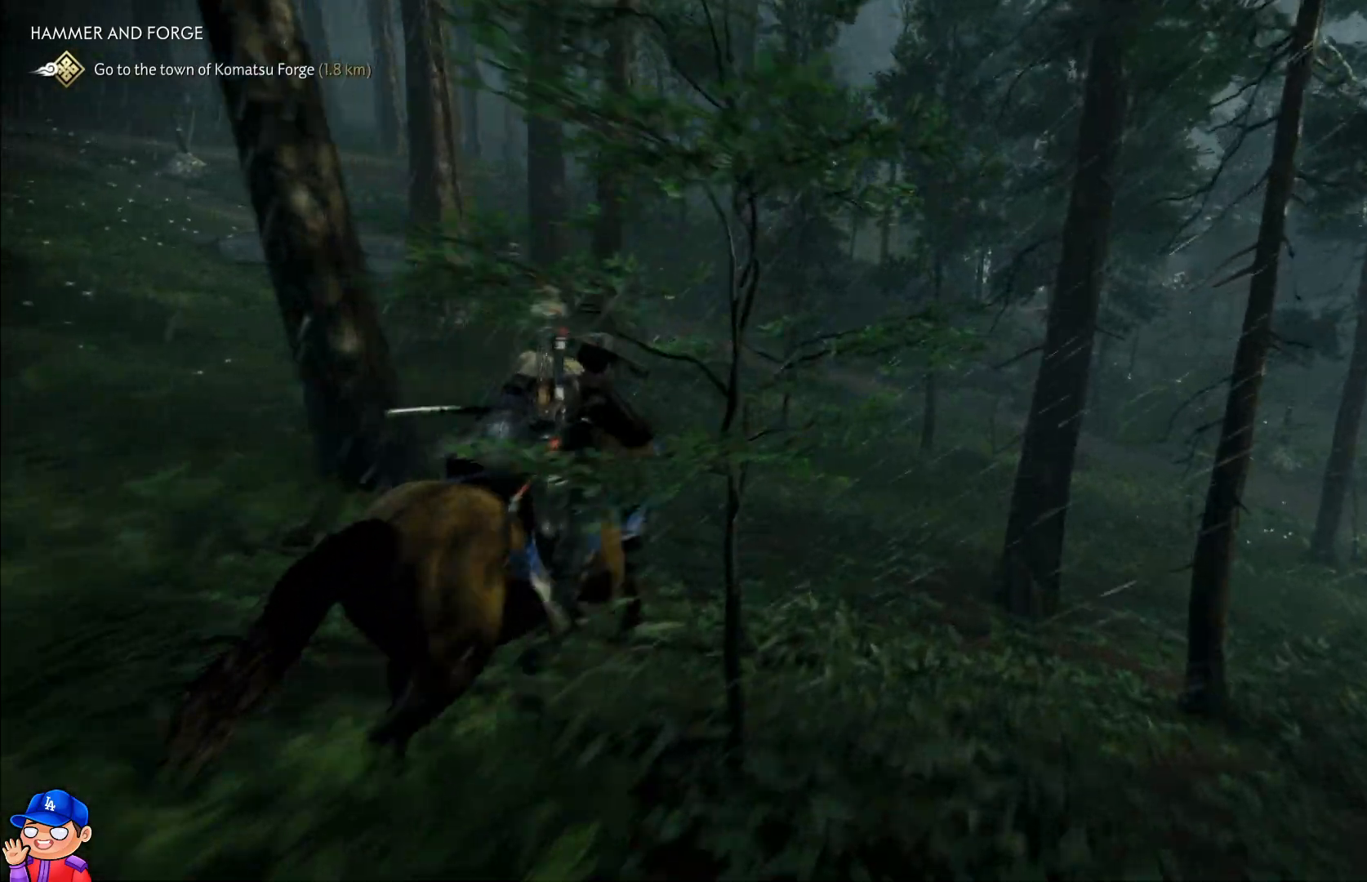
{"buttons": [], "left_stick": "up", "right_stick": "center", "events": [[250, "right_stick", "up"], [350, "right_stick", "center"]]}
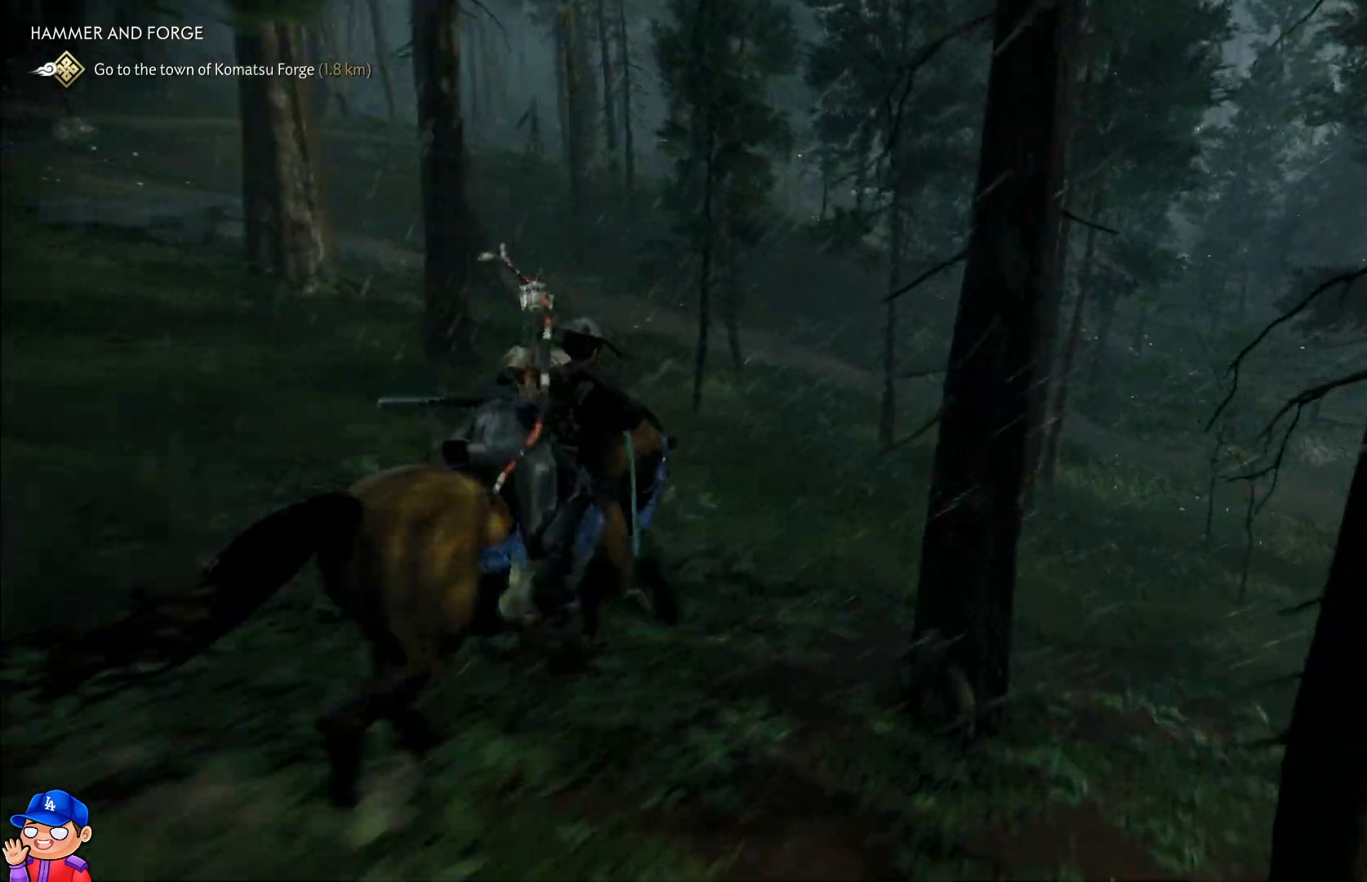
{"buttons": [], "left_stick": "up", "right_stick": "center", "events": []}
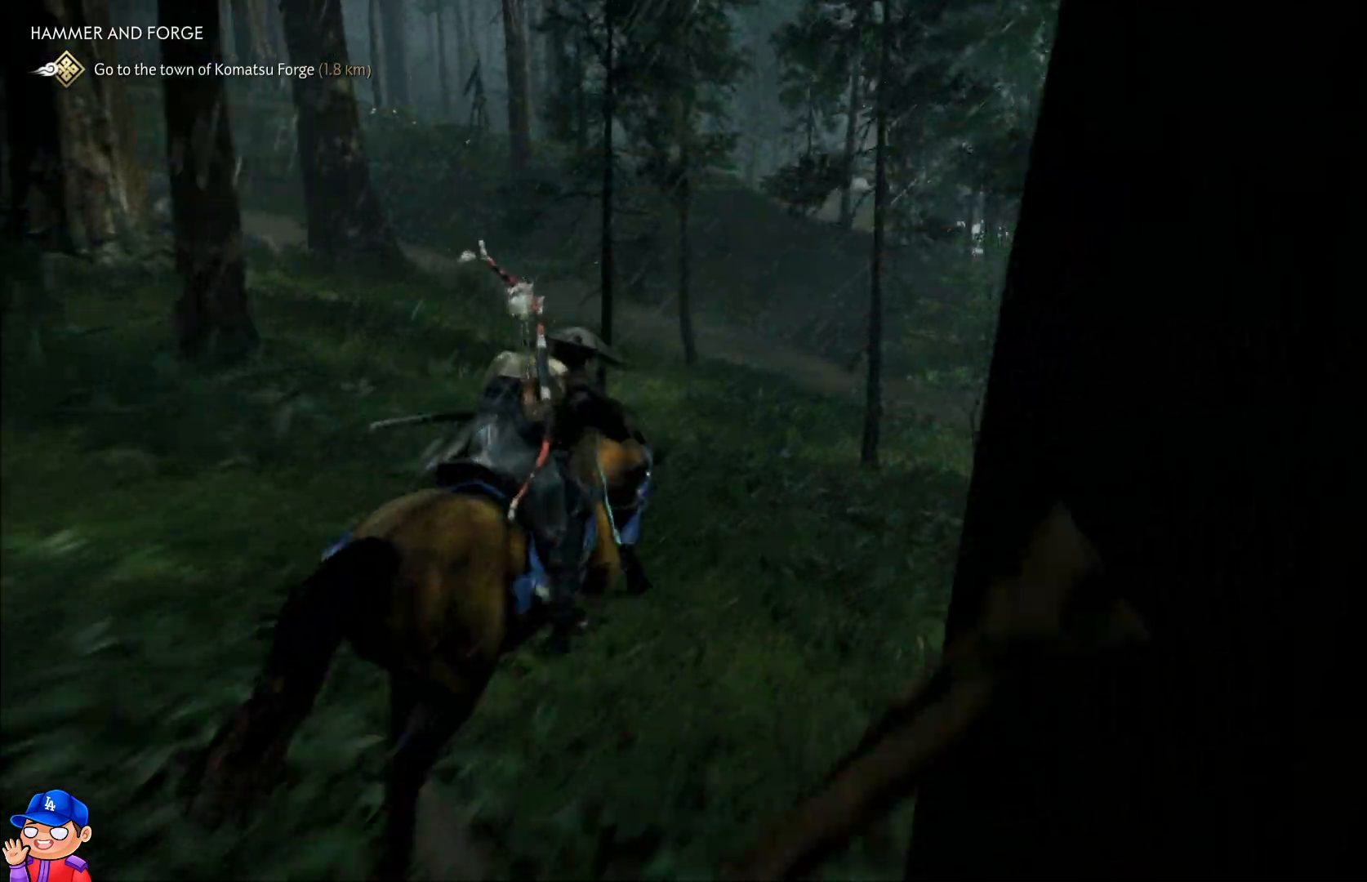
{"buttons": [], "left_stick": "up", "right_stick": "center", "events": []}
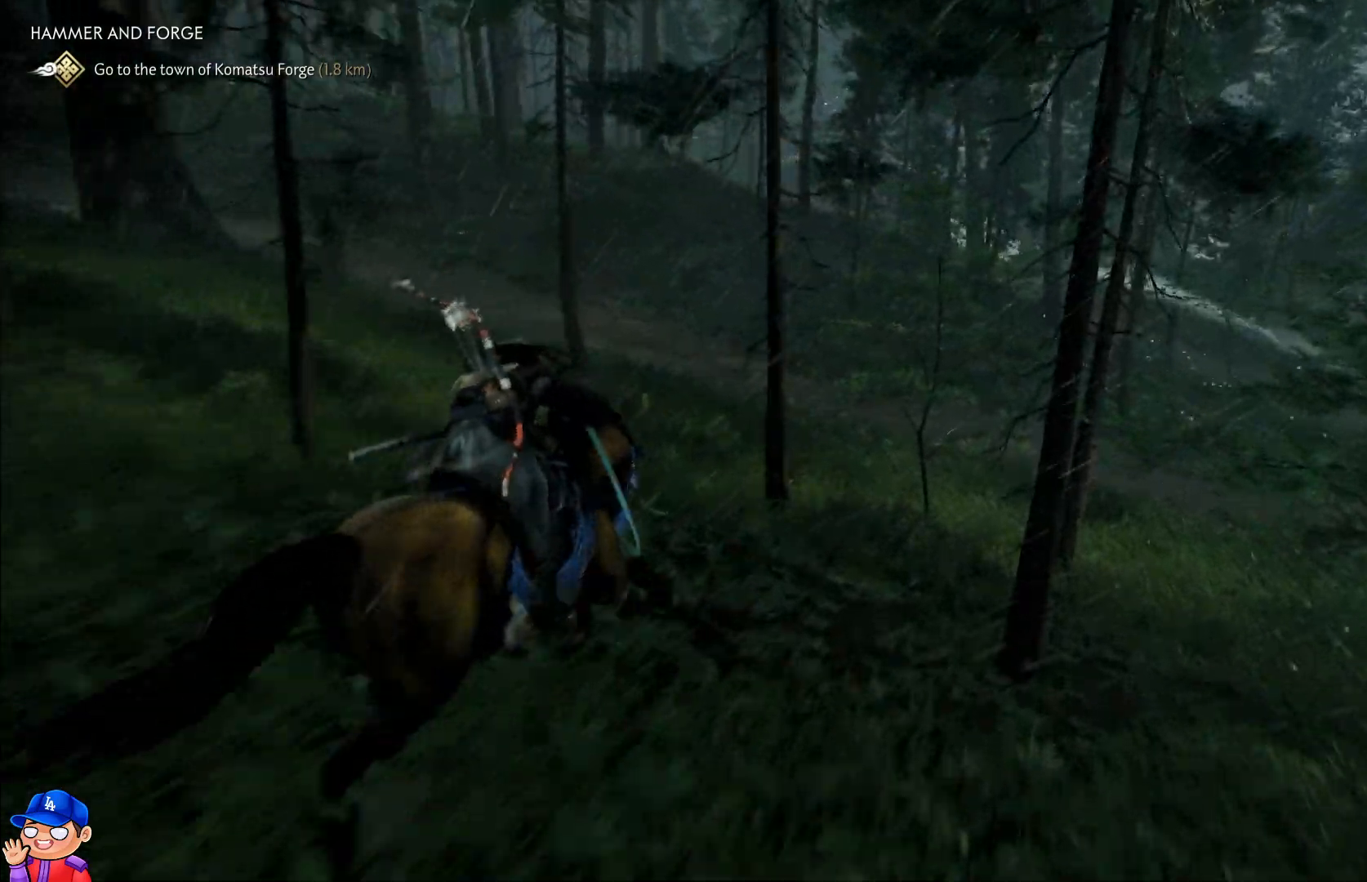
{"buttons": [], "left_stick": "up", "right_stick": "center", "events": []}
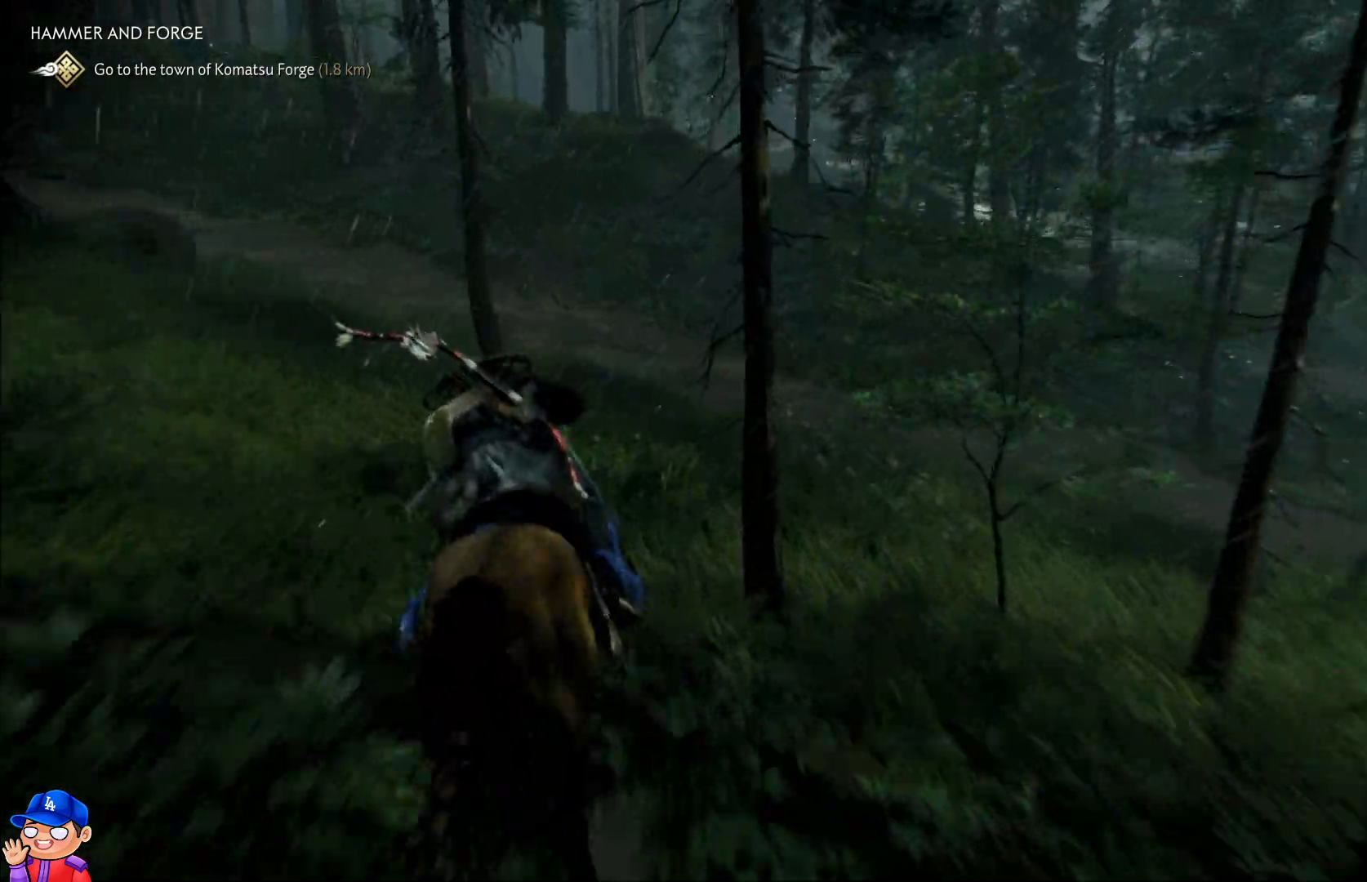
{"buttons": [], "left_stick": "up", "right_stick": "left", "events": [[450, "right_stick", "left"]]}
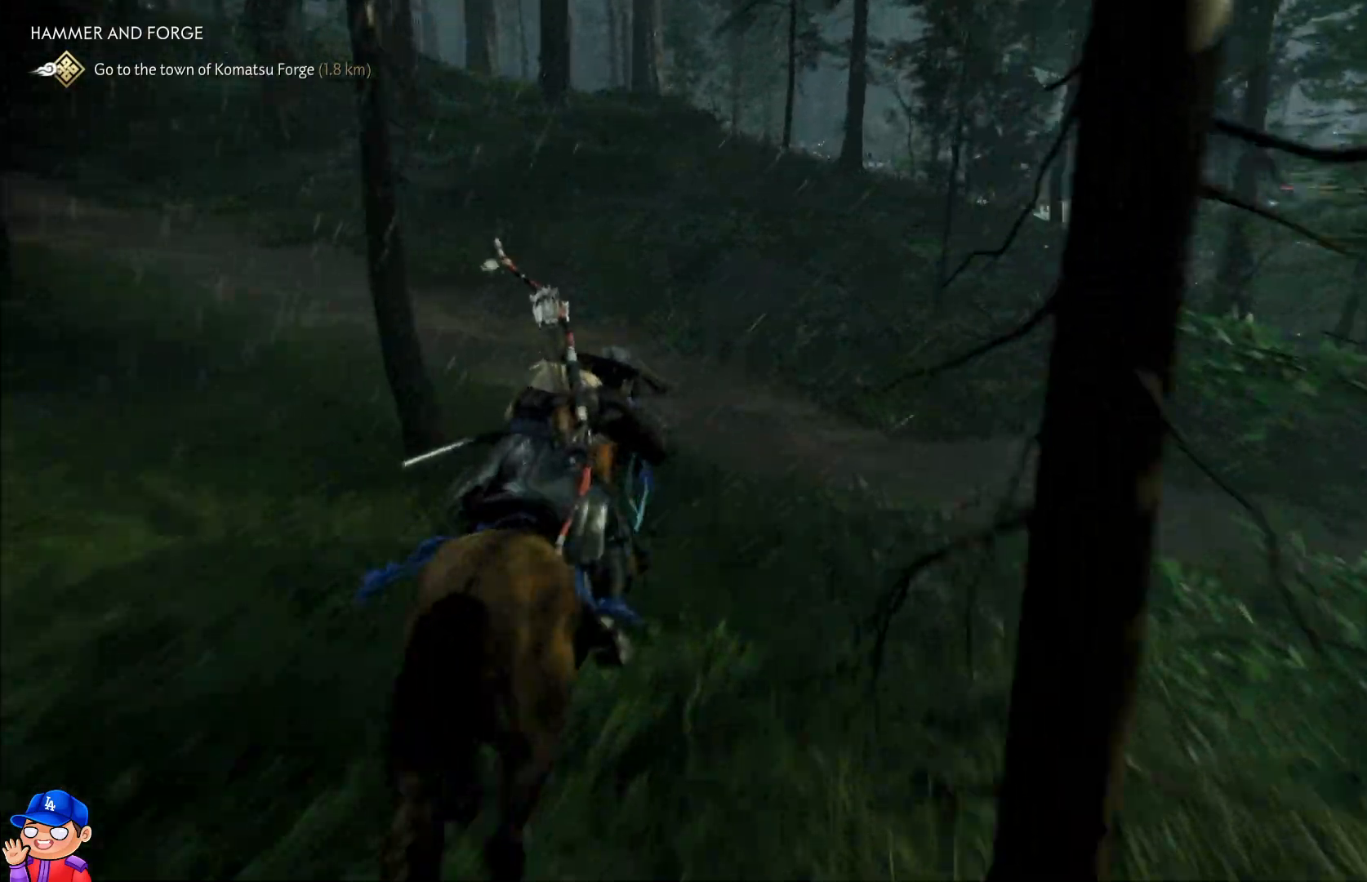
{"buttons": [], "left_stick": "up", "right_stick": "left", "events": []}
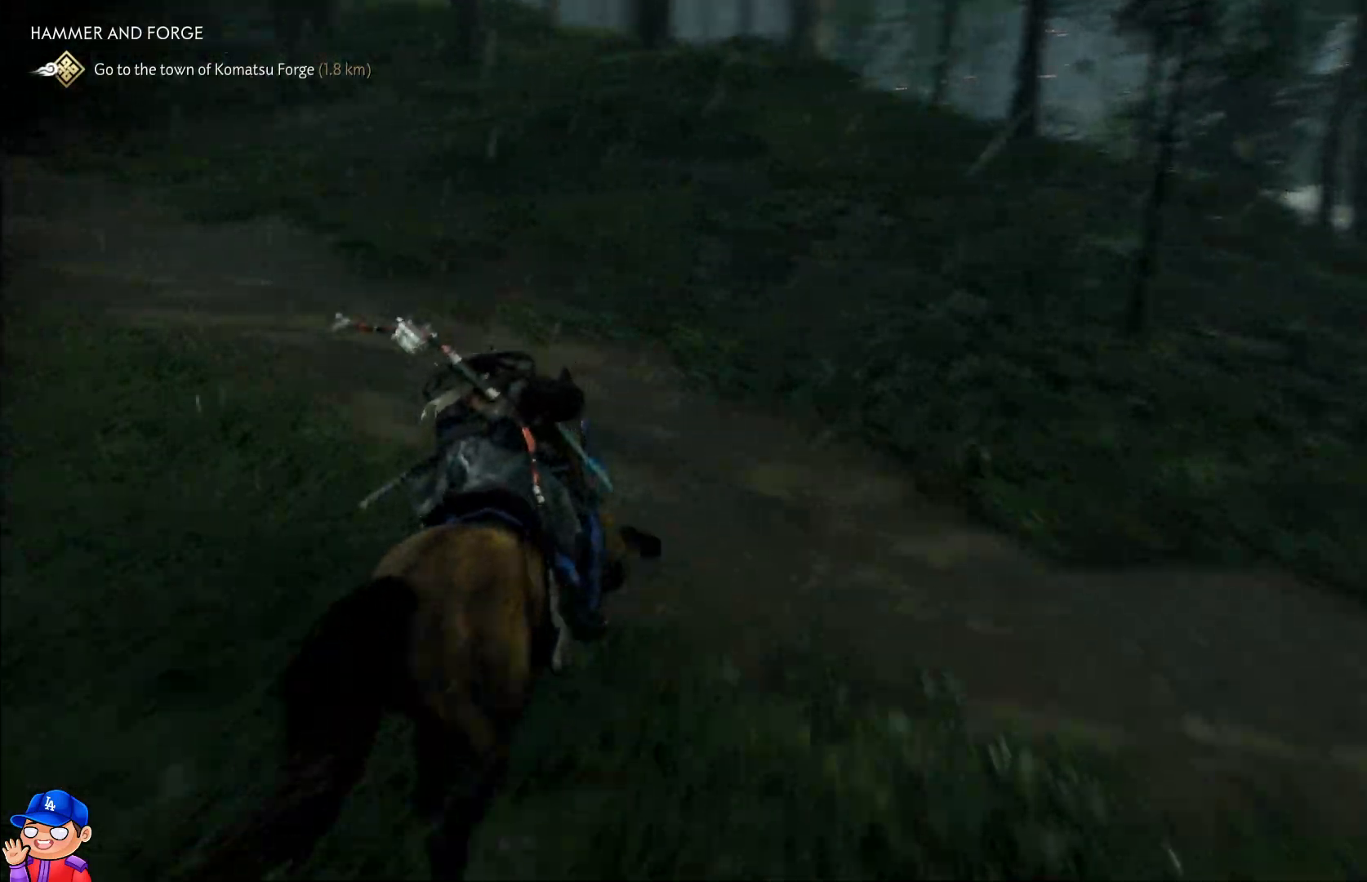
{"buttons": [], "left_stick": "up", "right_stick": "up-left", "events": [[233, "right_stick", "up-left"]]}
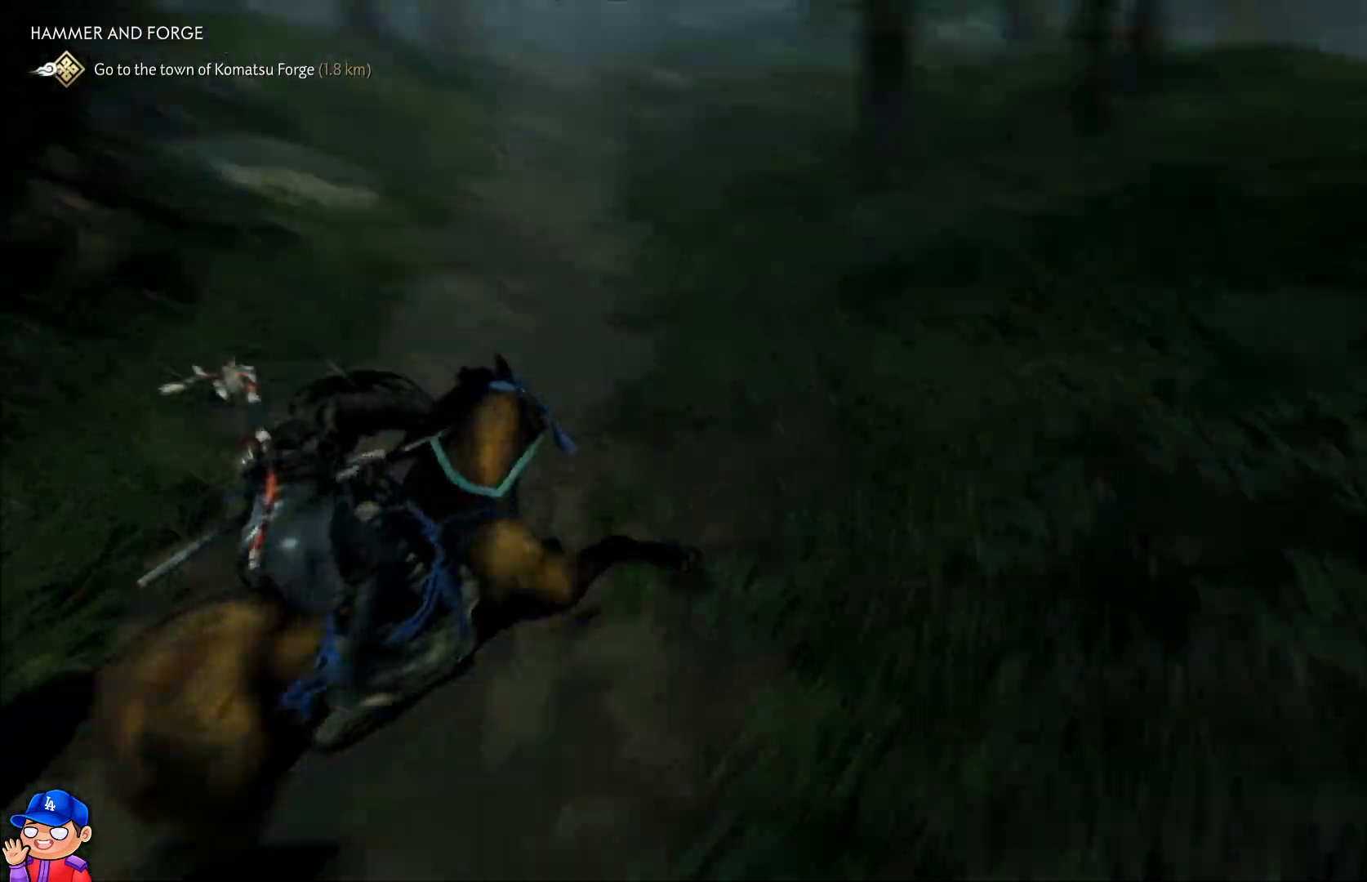
{"buttons": [], "left_stick": "up", "right_stick": "up", "events": [[50, "right_stick", "up"]]}
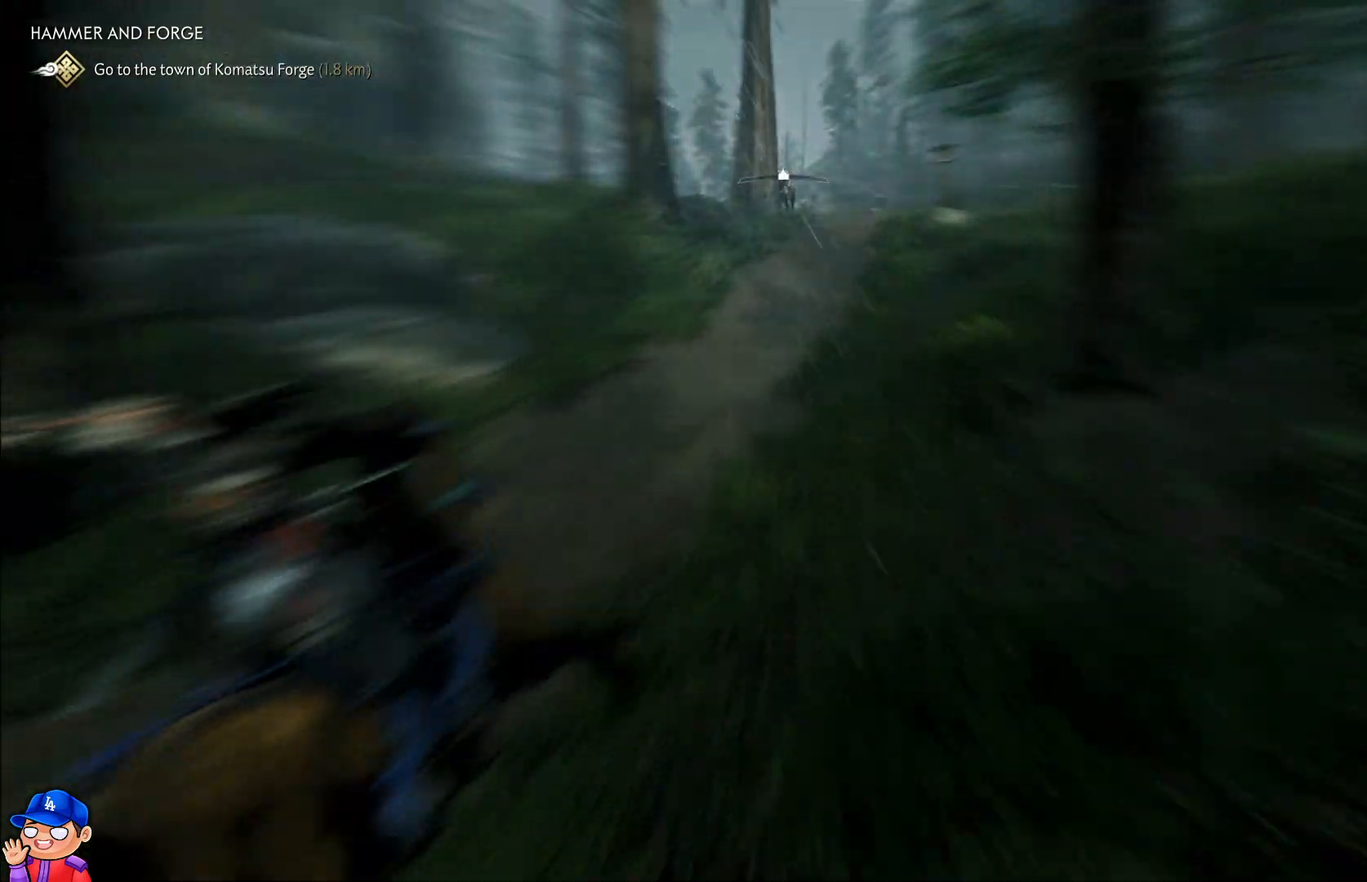
{"buttons": [], "left_stick": "up", "right_stick": "center", "events": [[17, "right_stick", "center"]]}
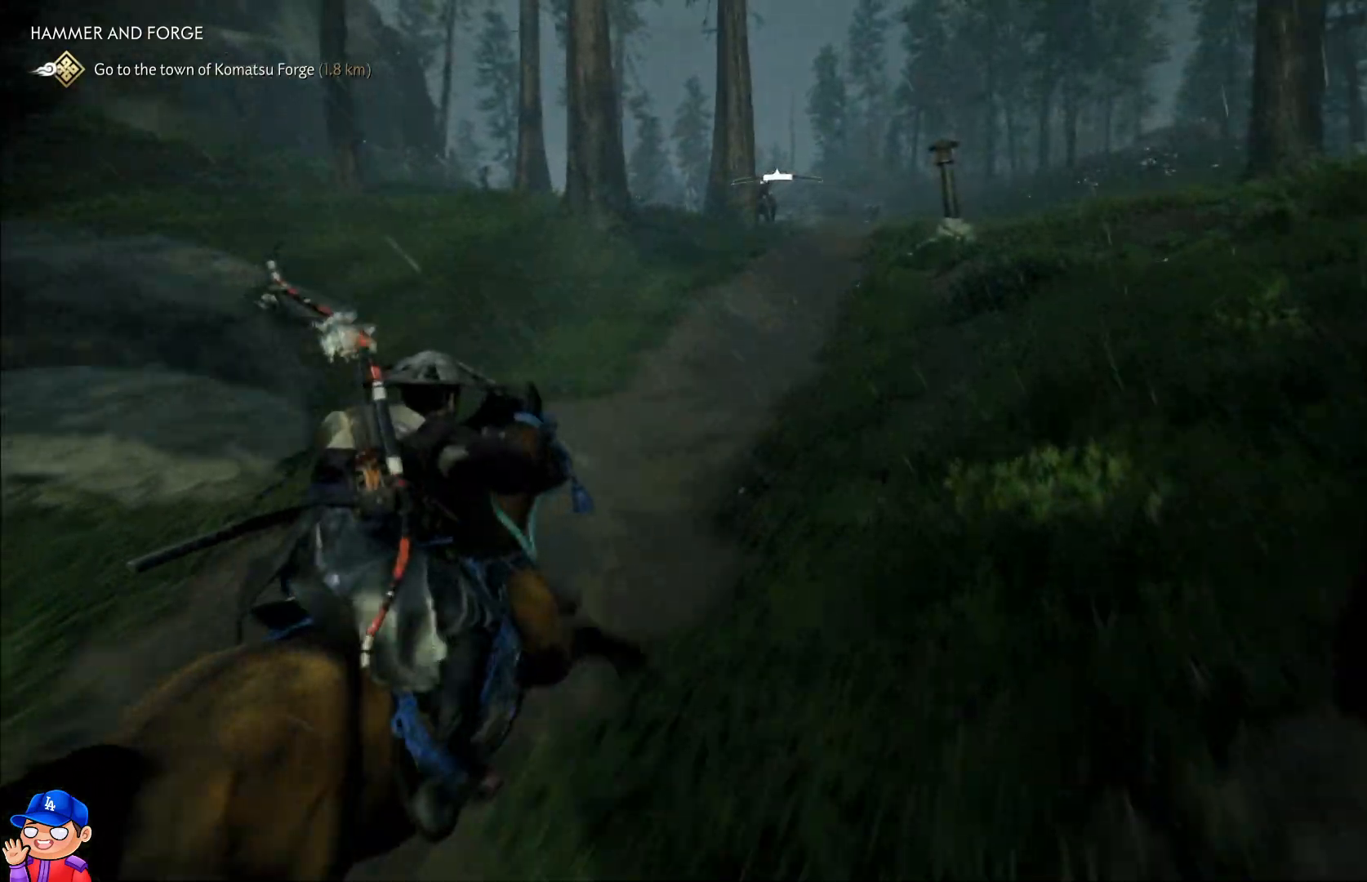
{"buttons": [], "left_stick": "up-right", "right_stick": "center", "events": [[133, "left_stick", "up-right"]]}
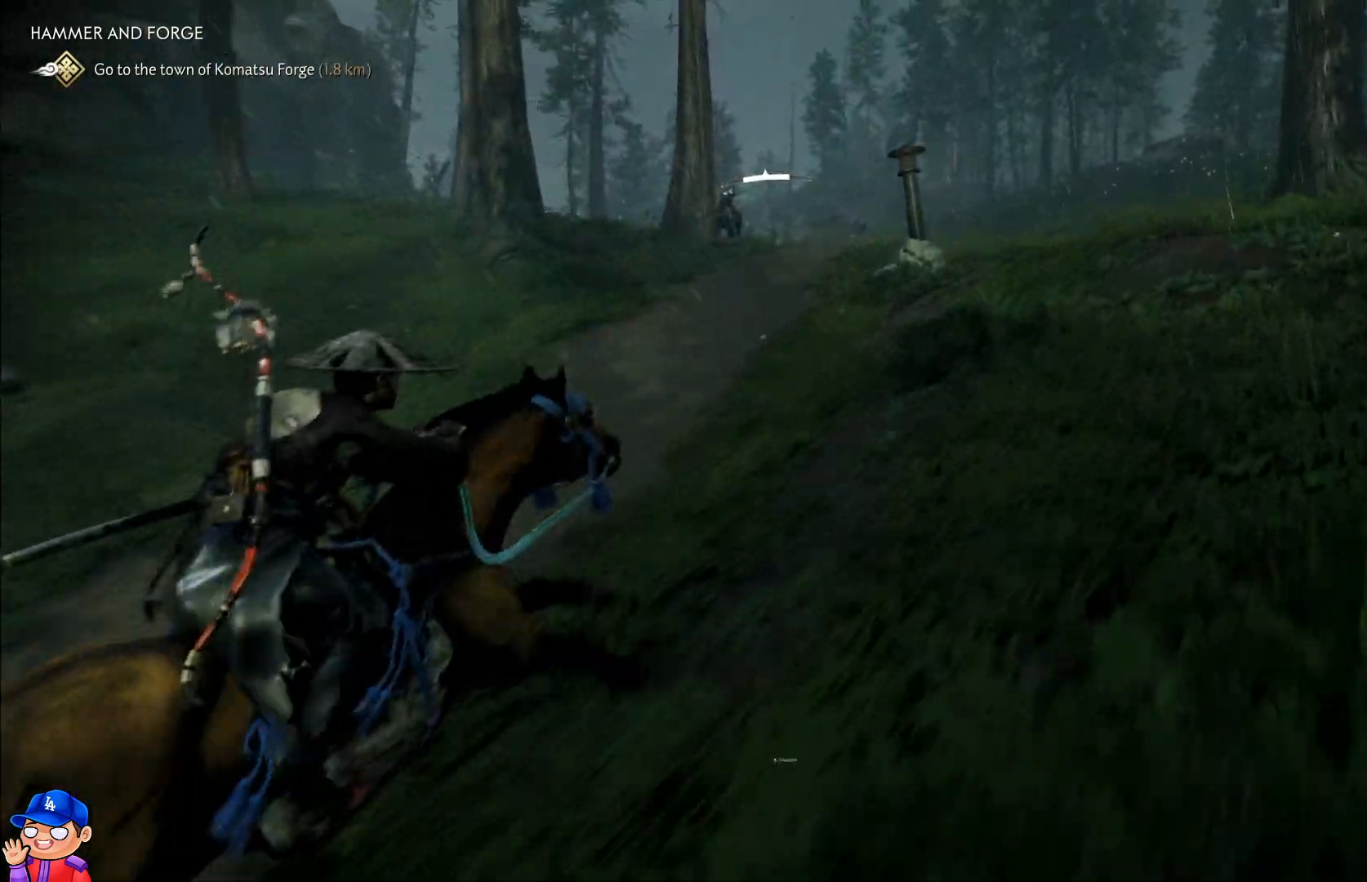
{"buttons": [], "left_stick": "up-right", "right_stick": "center", "events": []}
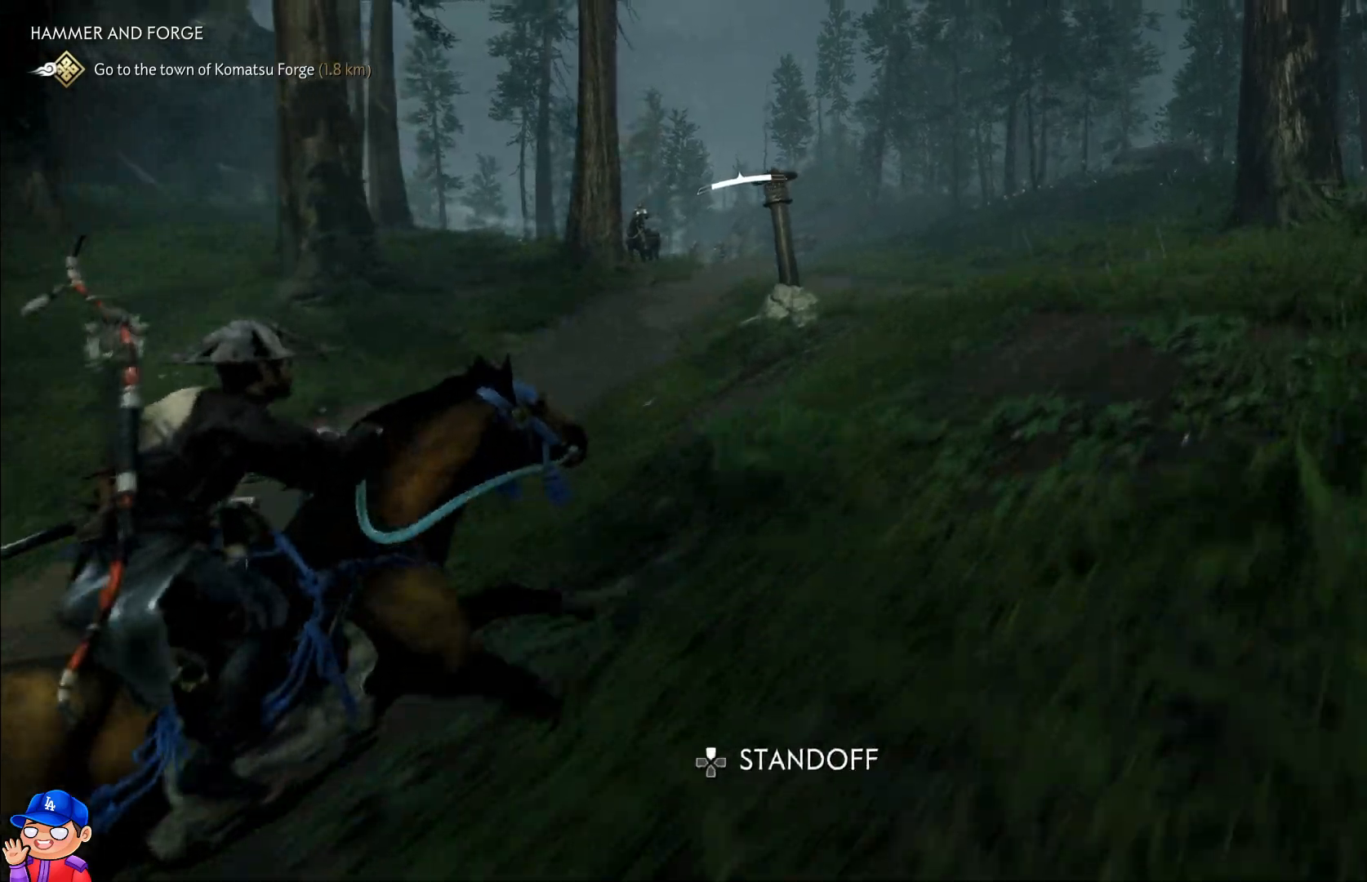
{"buttons": [], "left_stick": "up-right", "right_stick": "right", "events": [[100, "right_stick", "right"]]}
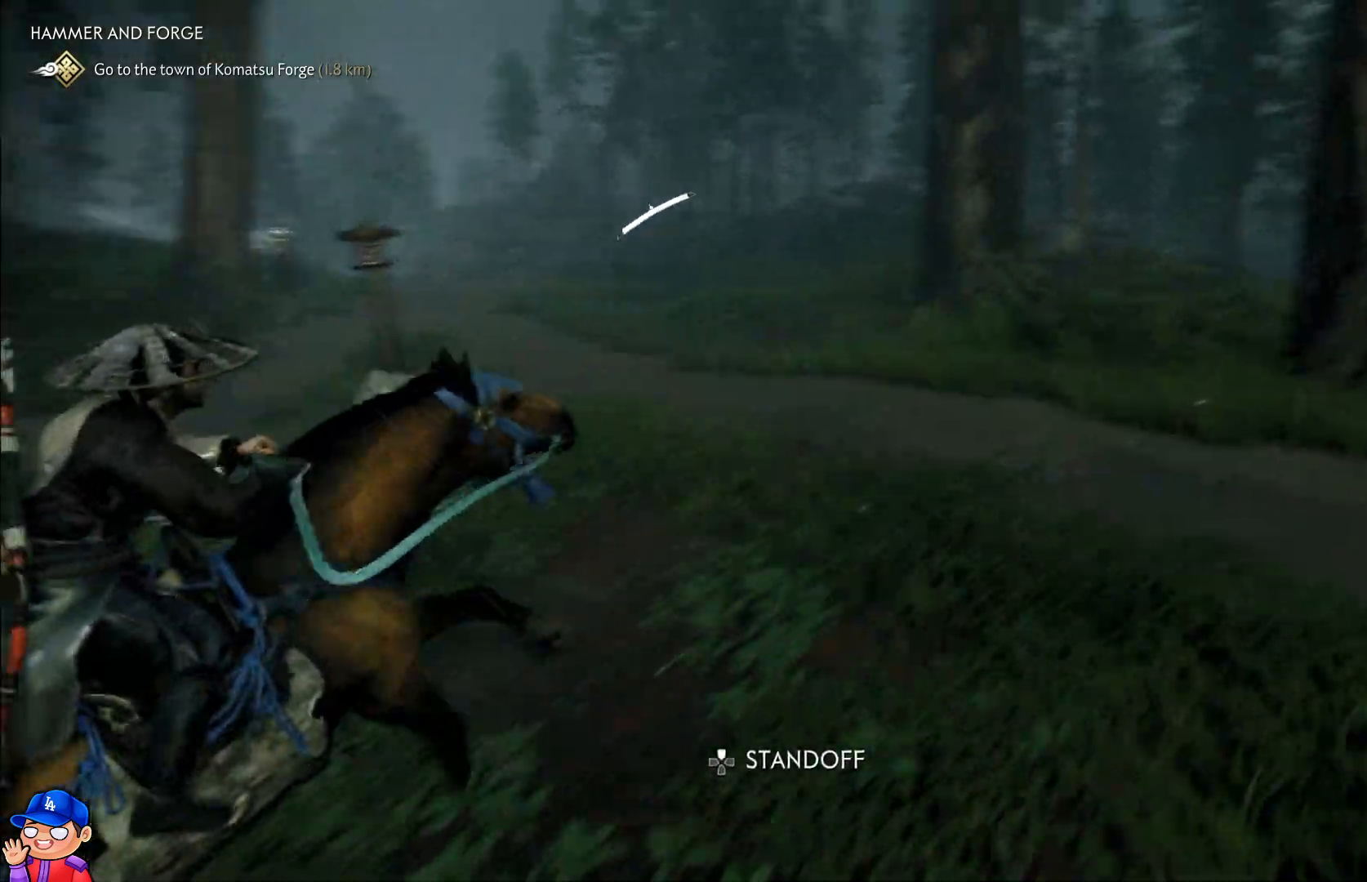
{"buttons": [], "left_stick": "up-right", "right_stick": "center", "events": [[417, "right_stick", "center"]]}
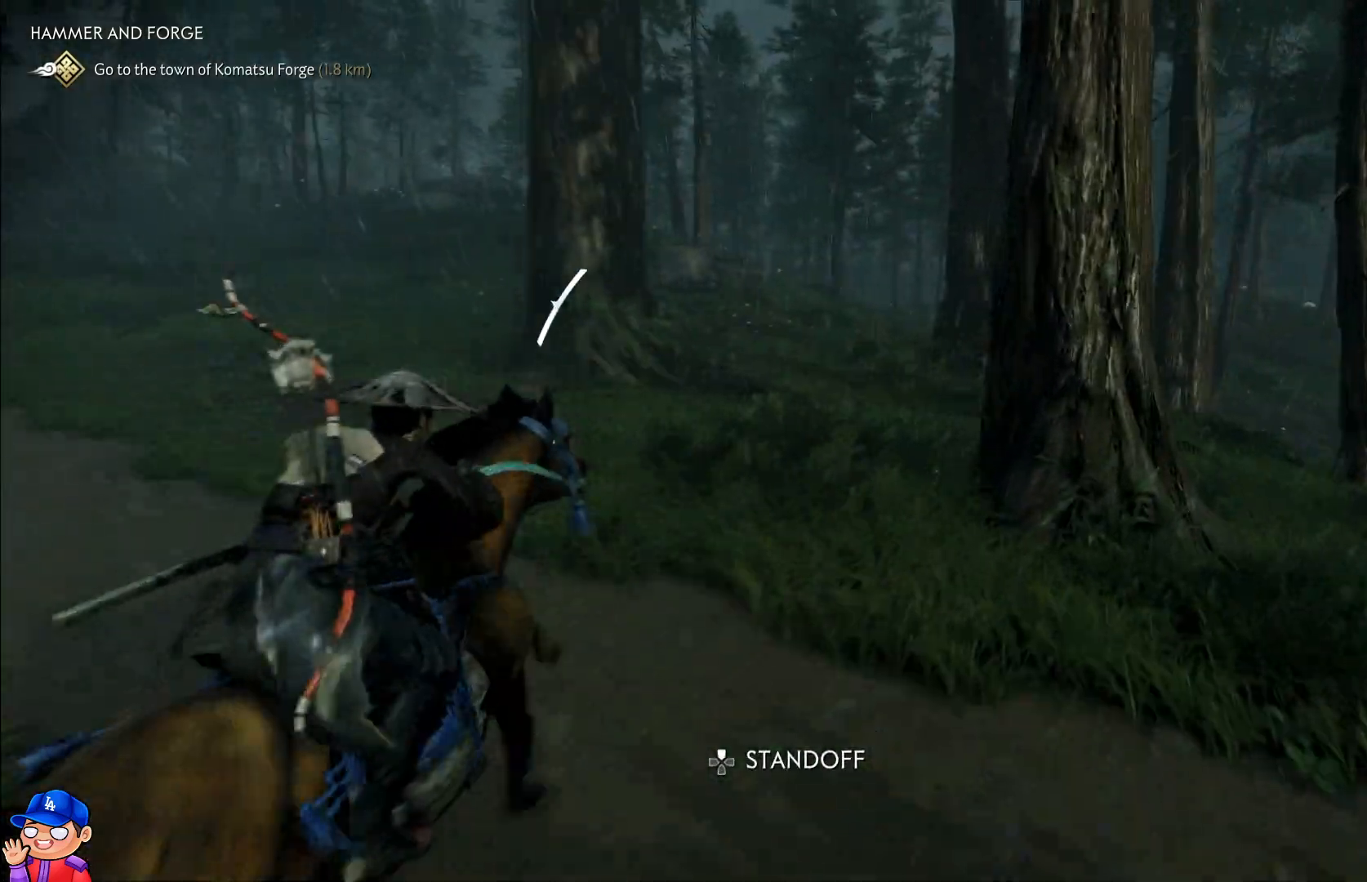
{"buttons": [], "left_stick": "up", "right_stick": "center", "events": [[17, "right_stick", "right"], [200, "left_stick", "up"], [233, "right_stick", "center"]]}
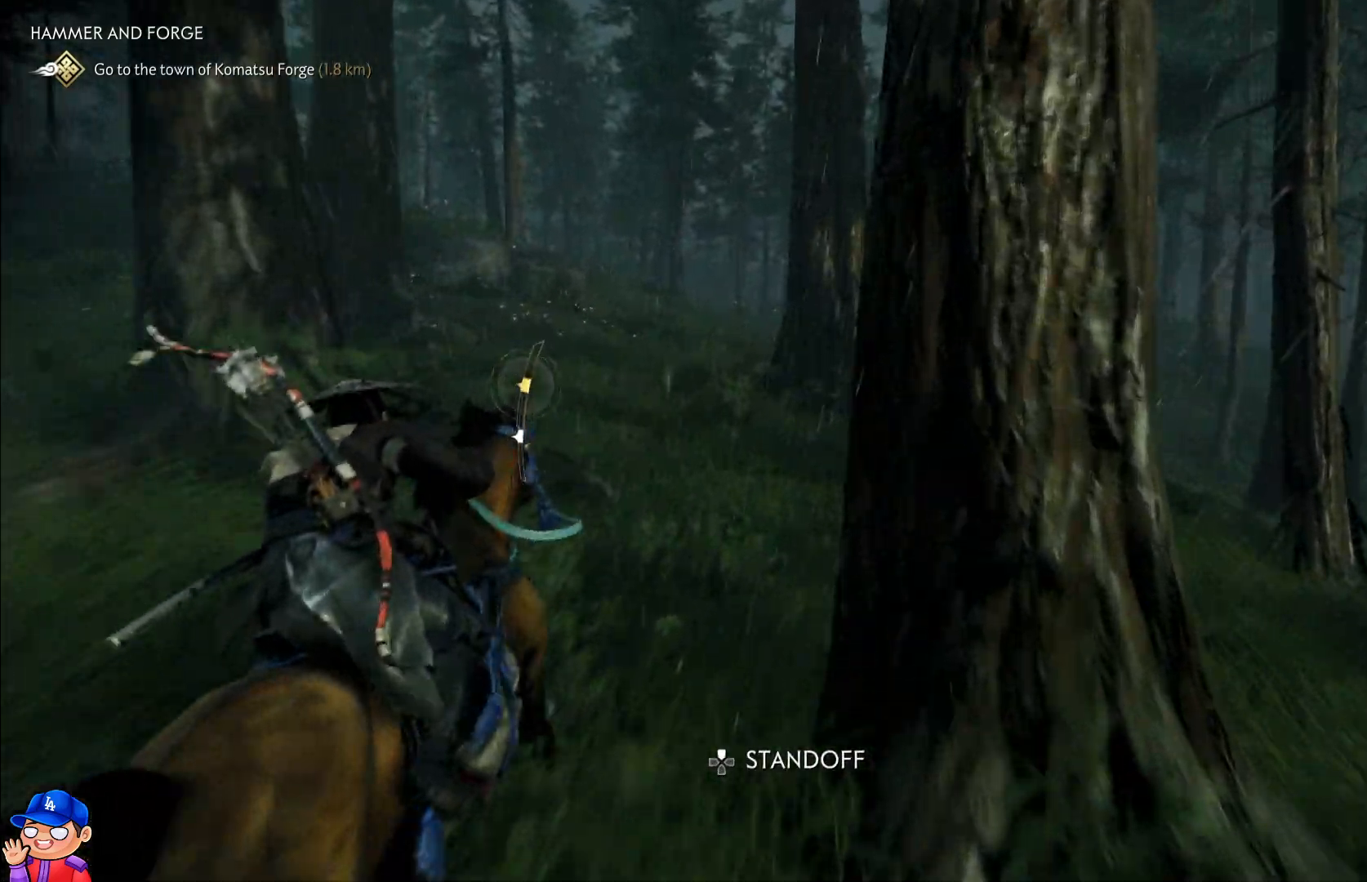
{"buttons": [], "left_stick": "up", "right_stick": "center", "events": []}
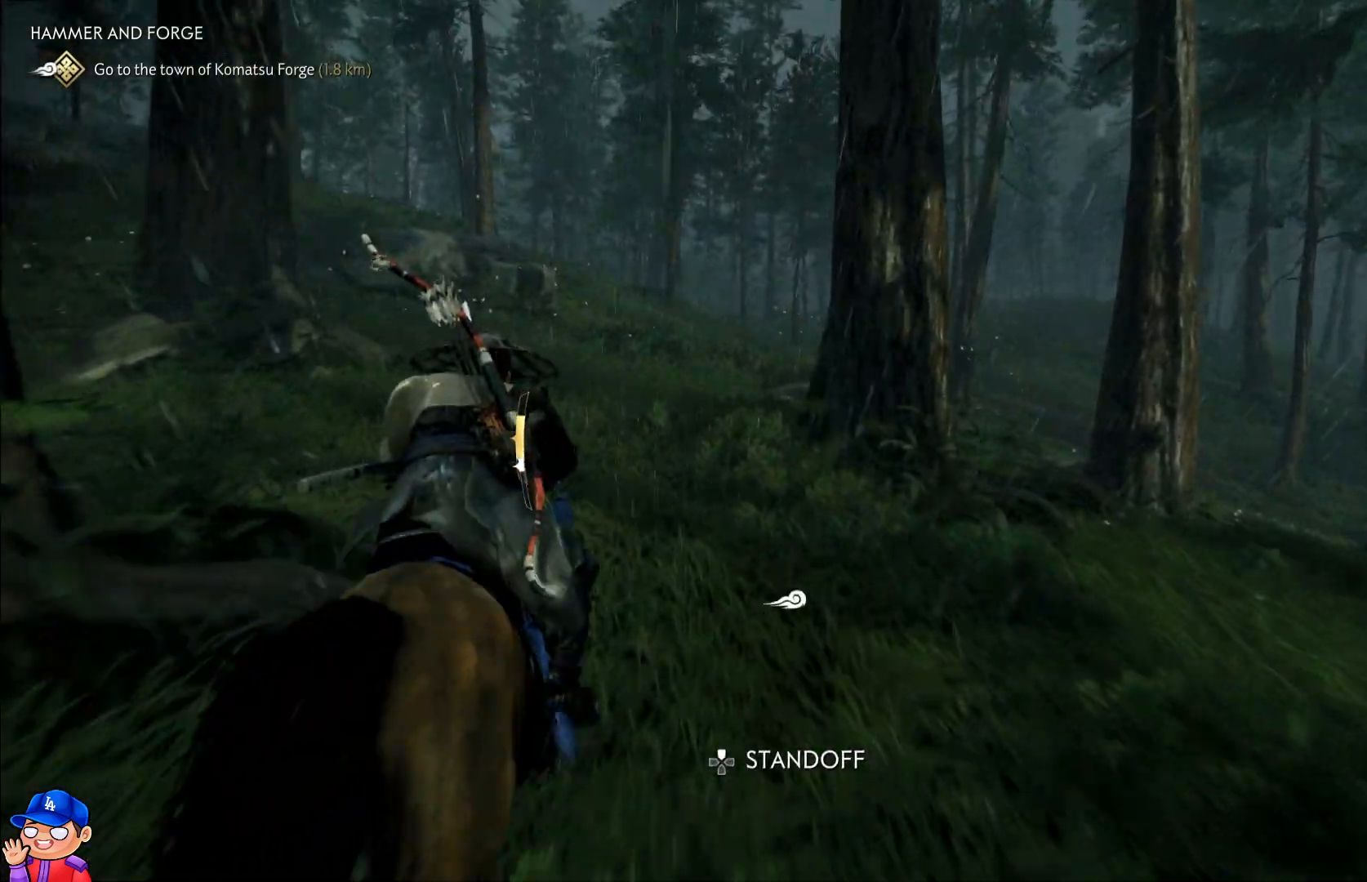
{"buttons": [], "left_stick": "up", "right_stick": "center", "events": []}
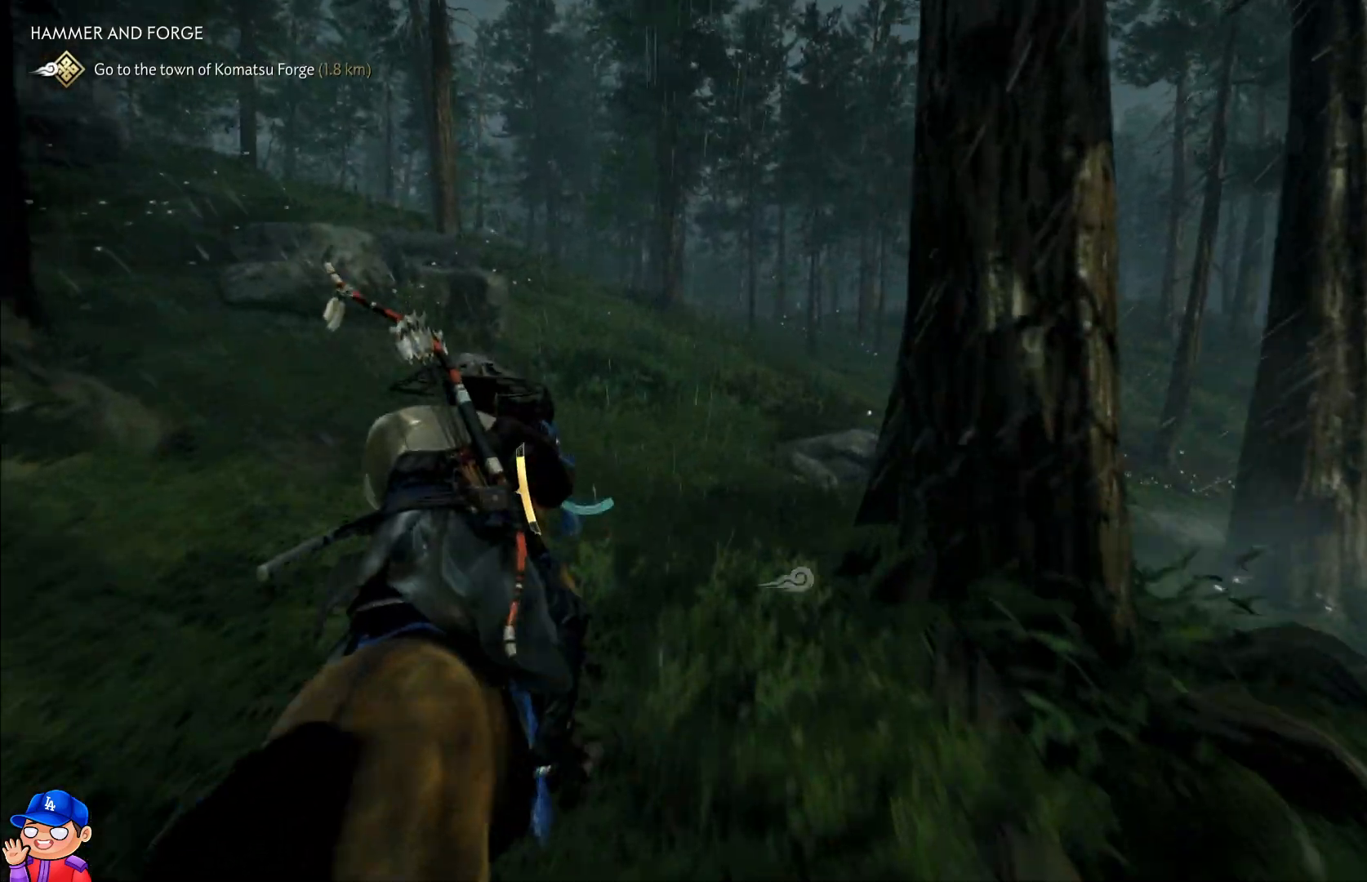
{"buttons": [], "left_stick": "up", "right_stick": "center", "events": []}
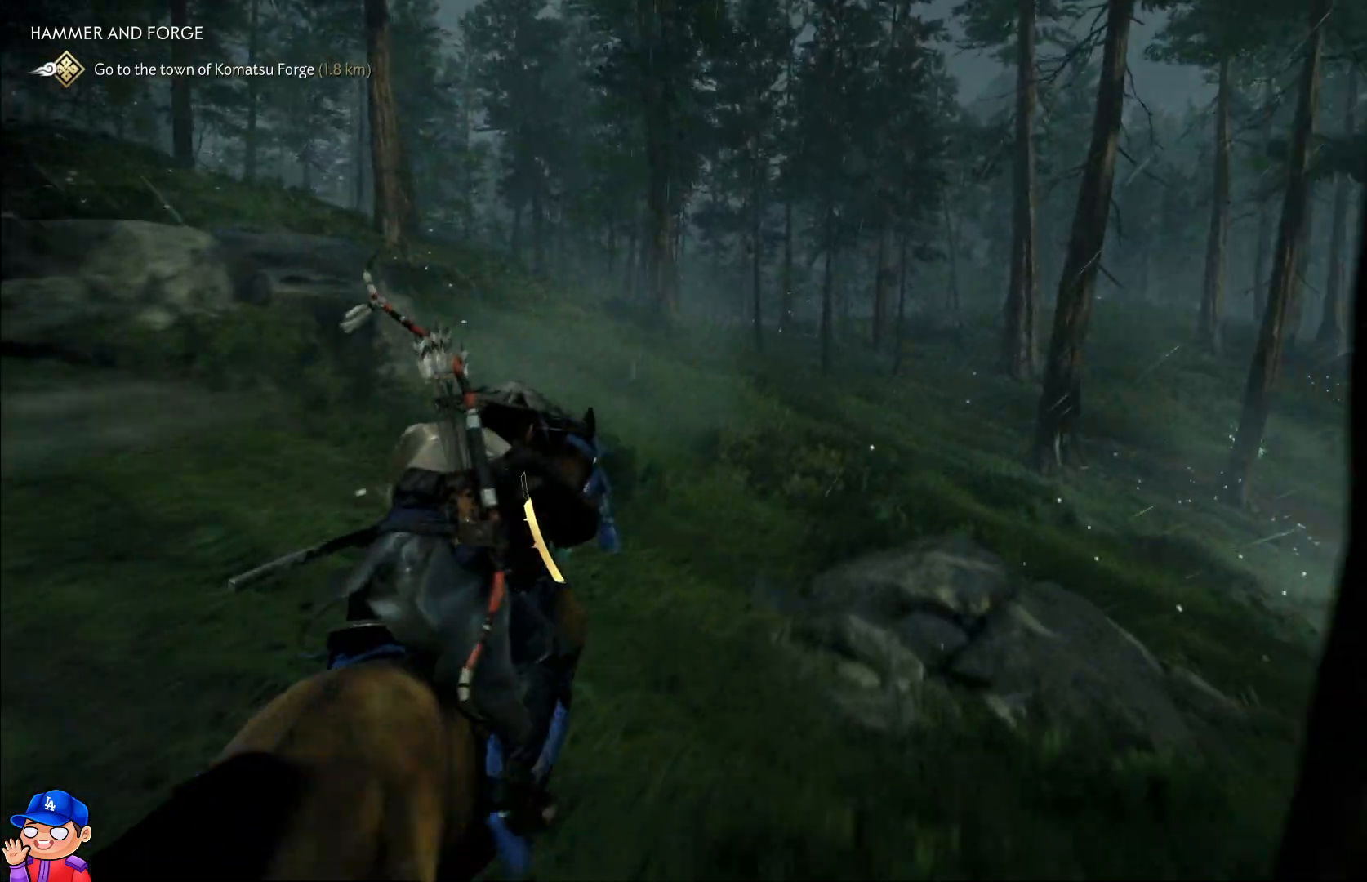
{"buttons": [], "left_stick": "up", "right_stick": "center", "events": []}
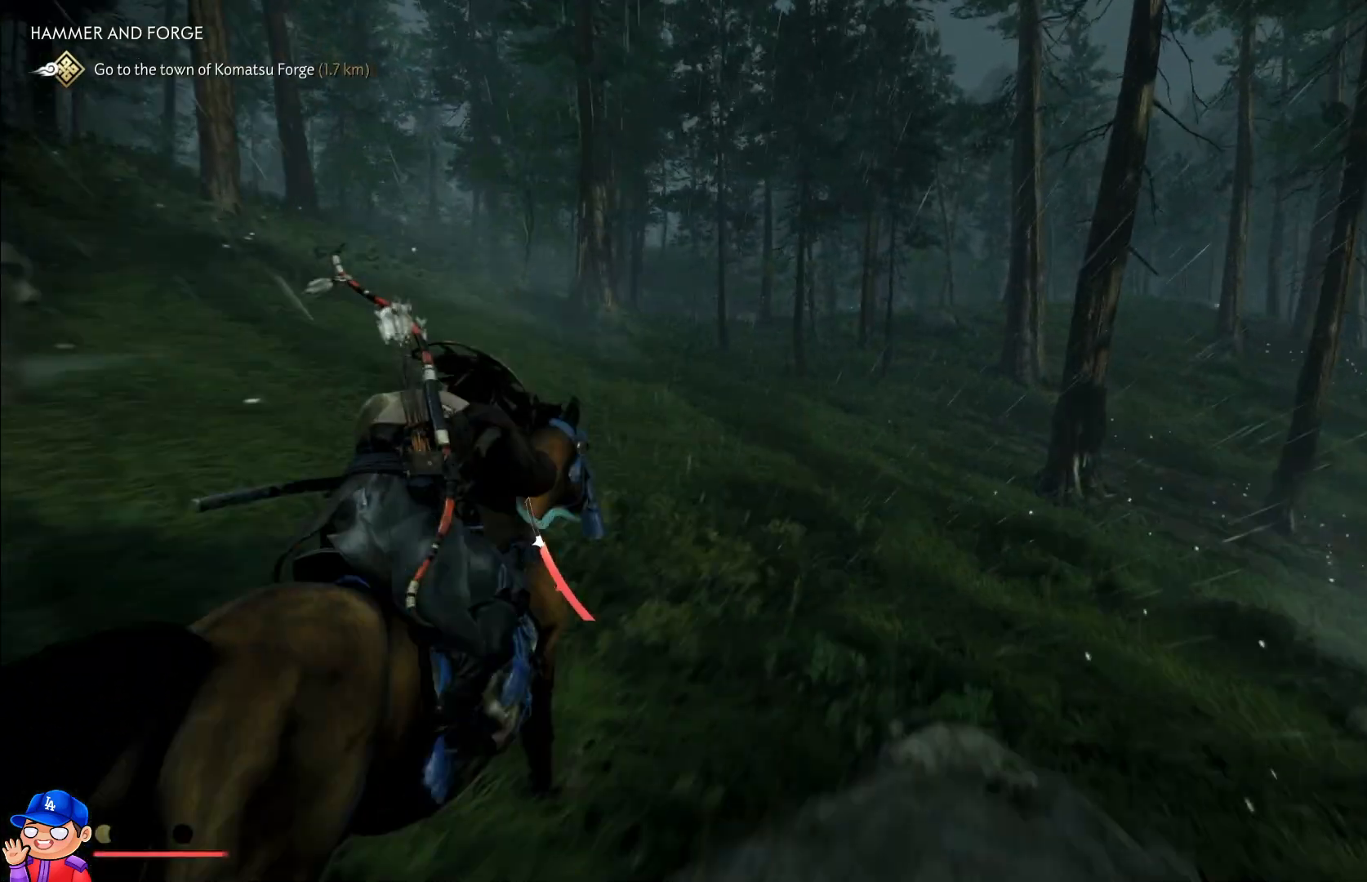
{"buttons": [], "left_stick": "up", "right_stick": "right", "events": [[483, "right_stick", "right"]]}
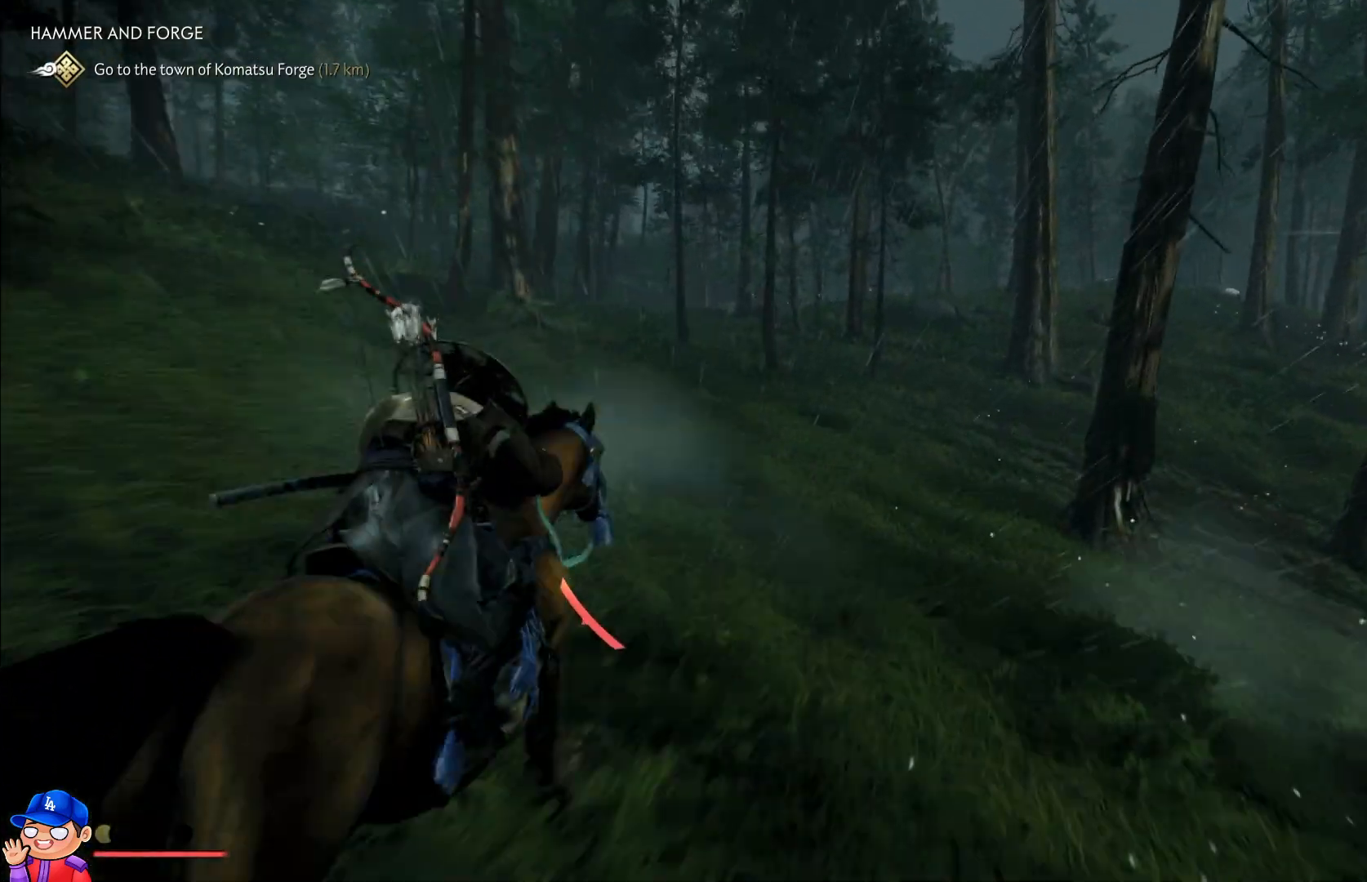
{"buttons": [], "left_stick": "up", "right_stick": "center", "events": [[167, "right_stick", "center"]]}